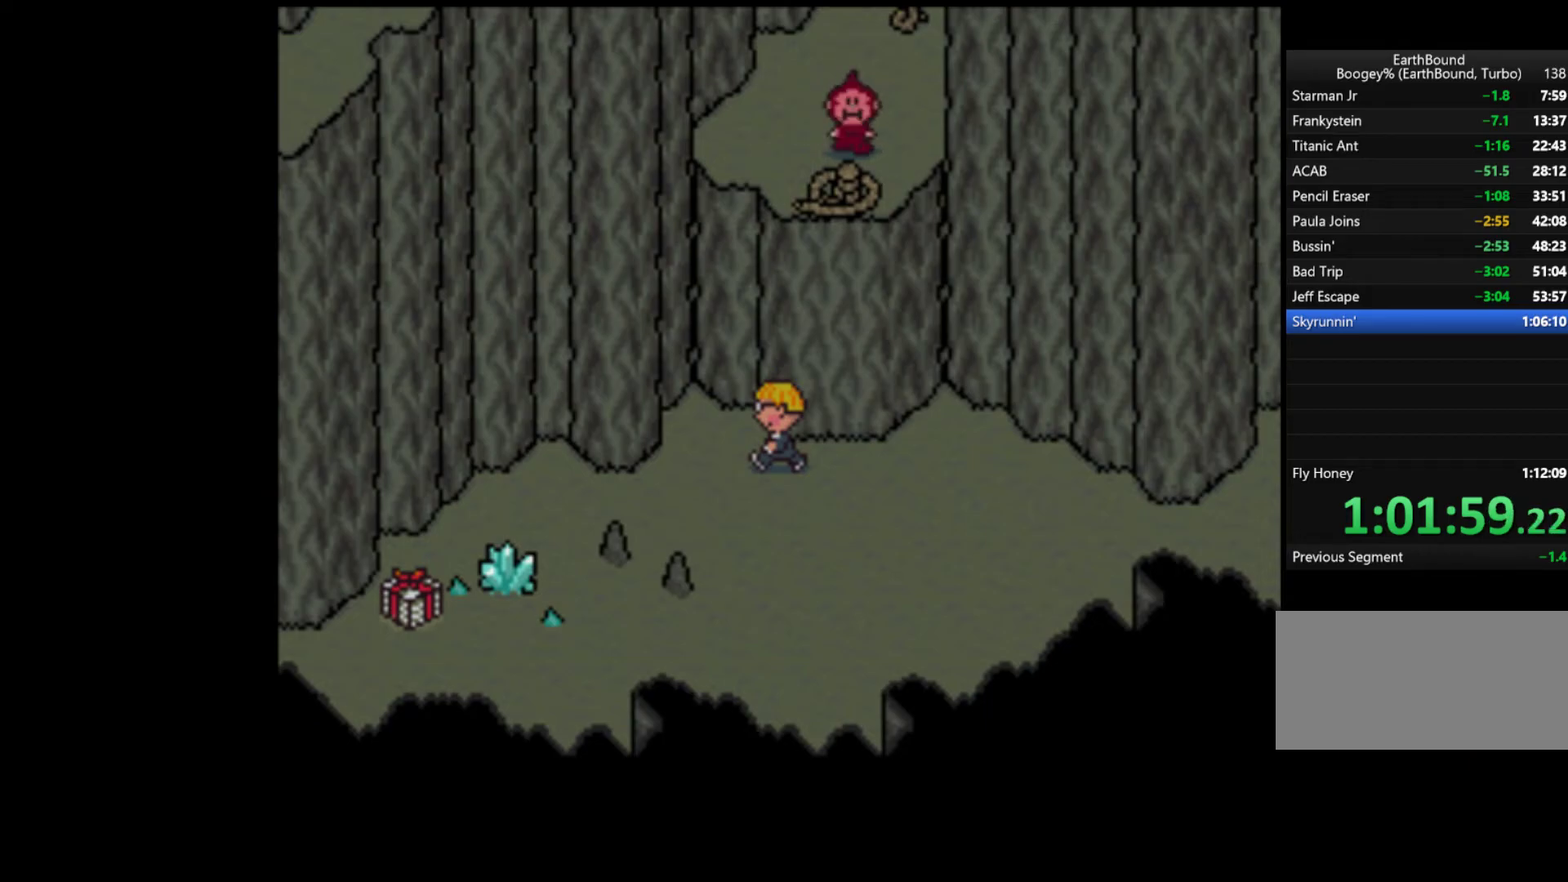
Gameplay with a controller (Nintendo layout); each line is a JSON object with the inputs held at the frame after it. "events" lists button and stick changes between this image and that frame as [ms after this image, input, new state], when the widget could be followed in between. Not read: L3 R3.
{"buttons": ["A", "START"], "events": [[17, "A", "down"], [83, "A", "up"], [217, "A", "down"], [217, "START", "up"], [283, "A", "up"], [317, "START", "down"], [350, "A", "down"], [417, "A", "up"], [483, "A", "down"]]}
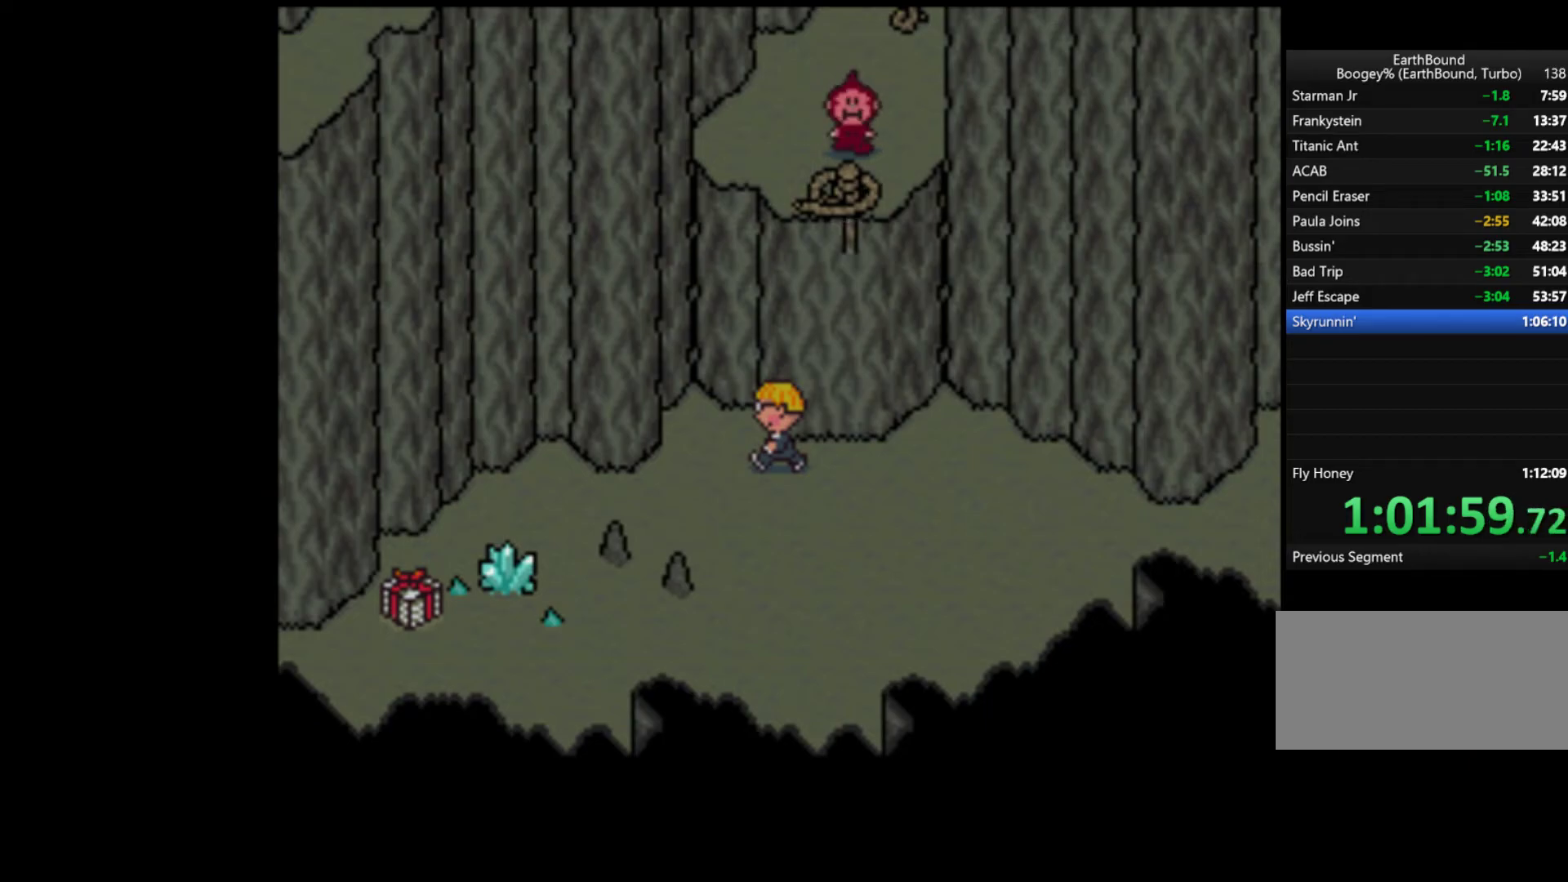
{"buttons": ["DPAD_LEFT"], "events": [[17, "A", "up"], [50, "START", "up"], [83, "A", "down"], [83, "START", "down"], [117, "A", "up"], [183, "A", "down"], [183, "START", "up"], [217, "A", "up"], [450, "DPAD_LEFT", "down"]]}
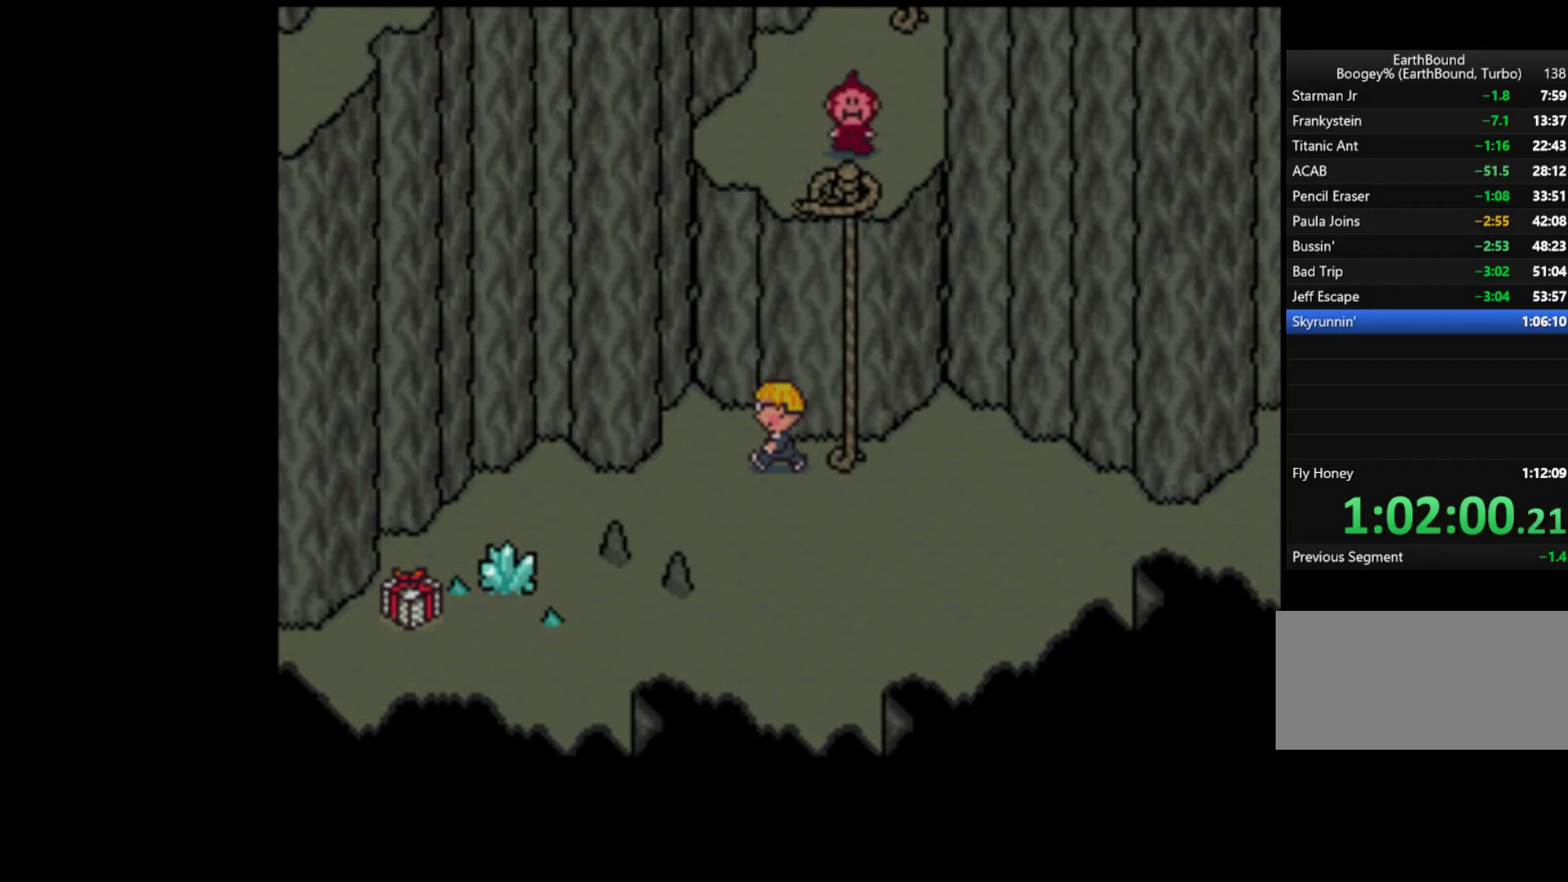
{"buttons": ["DPAD_LEFT"], "events": []}
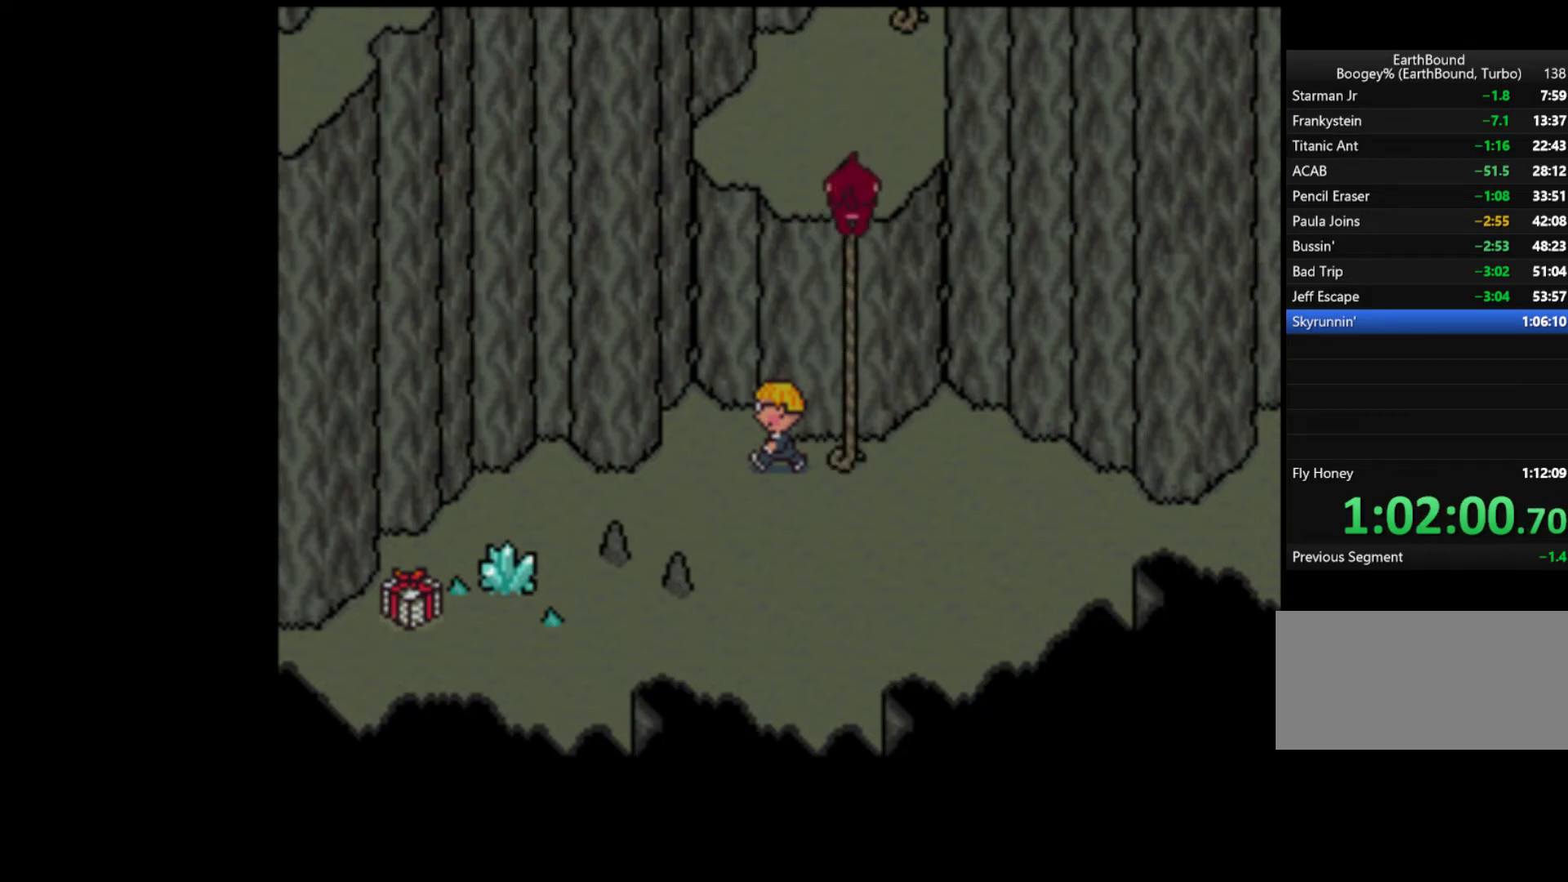
{"buttons": ["DPAD_LEFT"], "events": []}
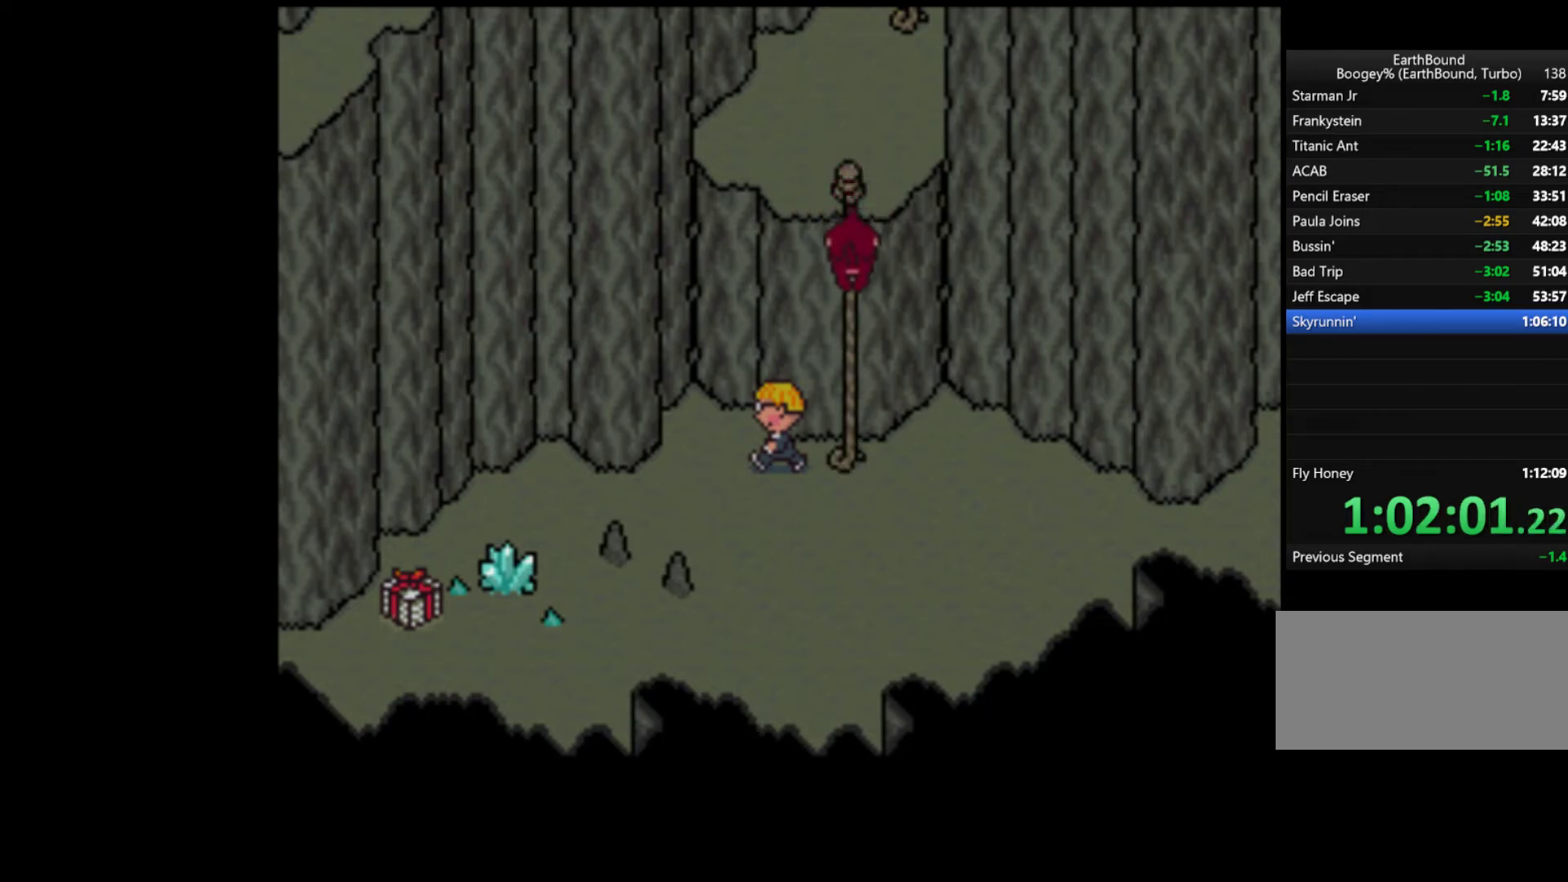
{"buttons": ["DPAD_LEFT"], "events": []}
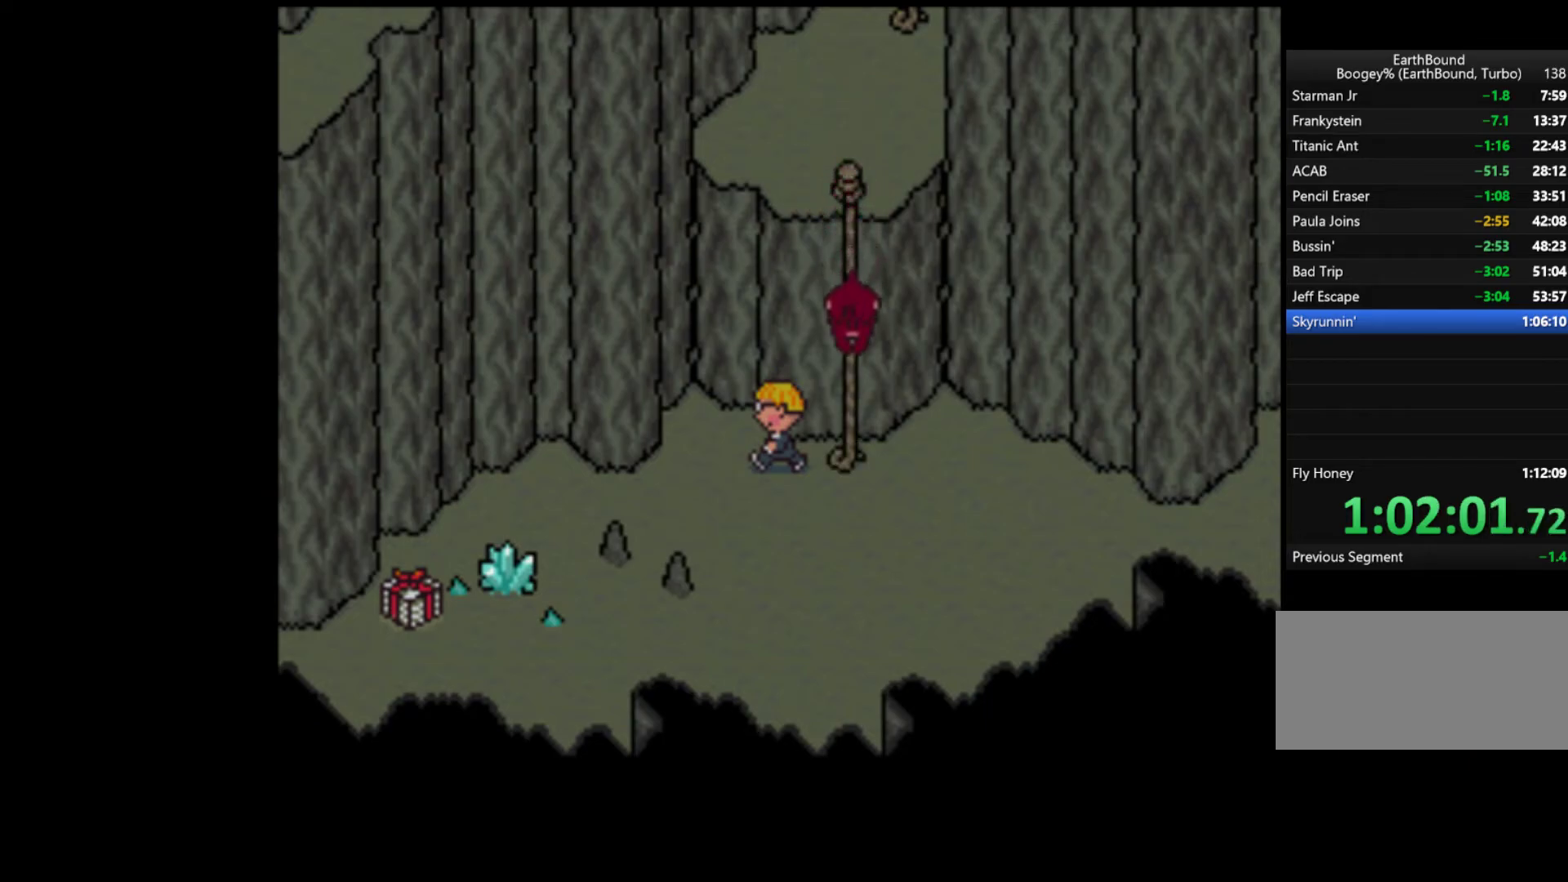
{"buttons": ["DPAD_LEFT"], "events": []}
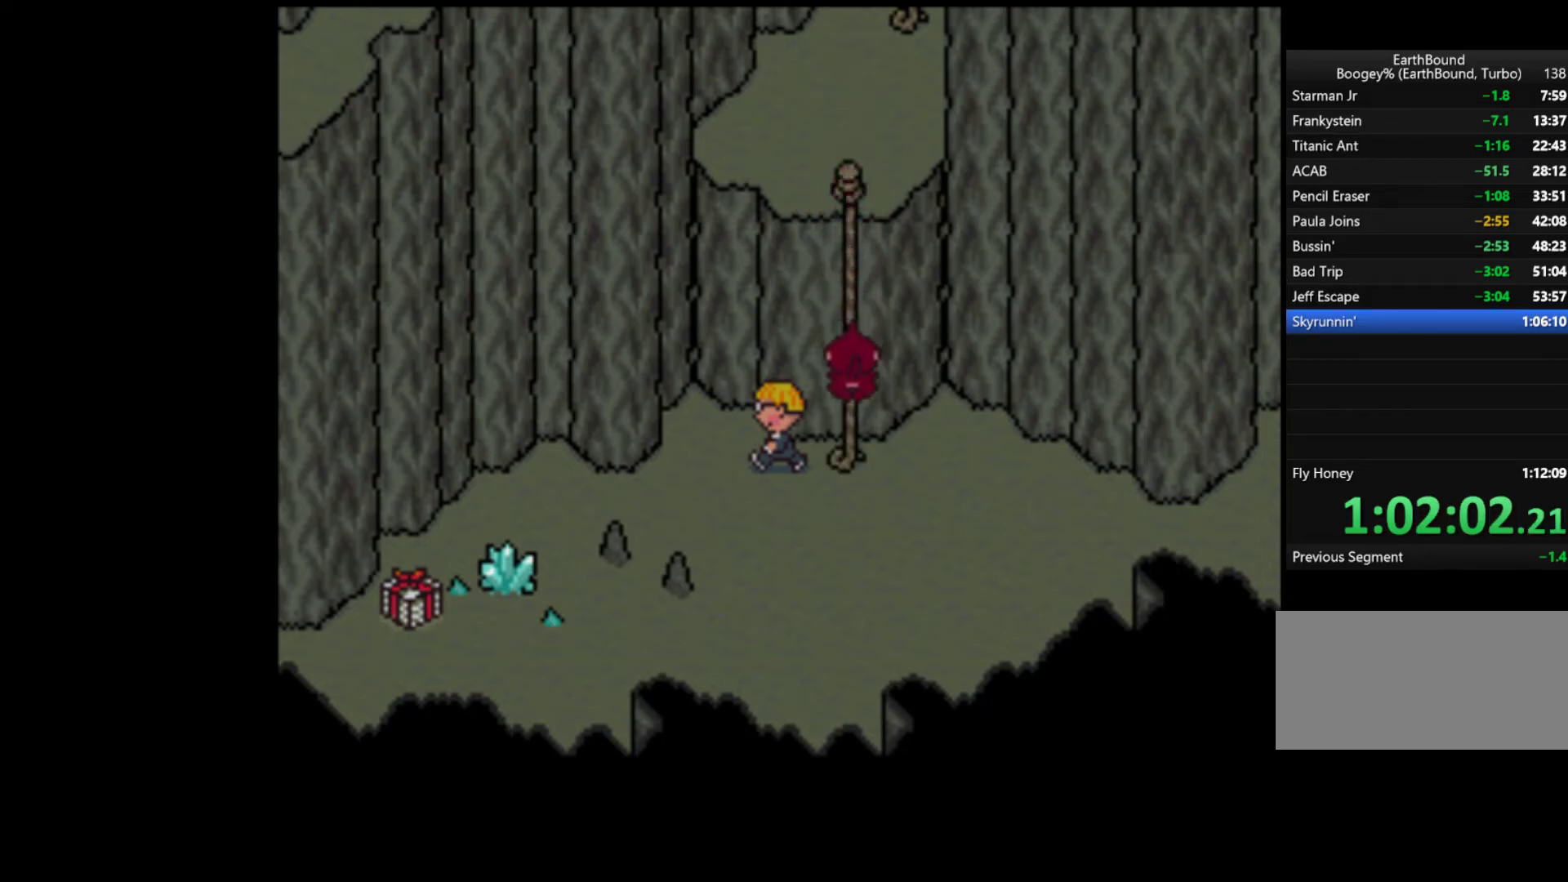
{"buttons": ["DPAD_LEFT"], "events": []}
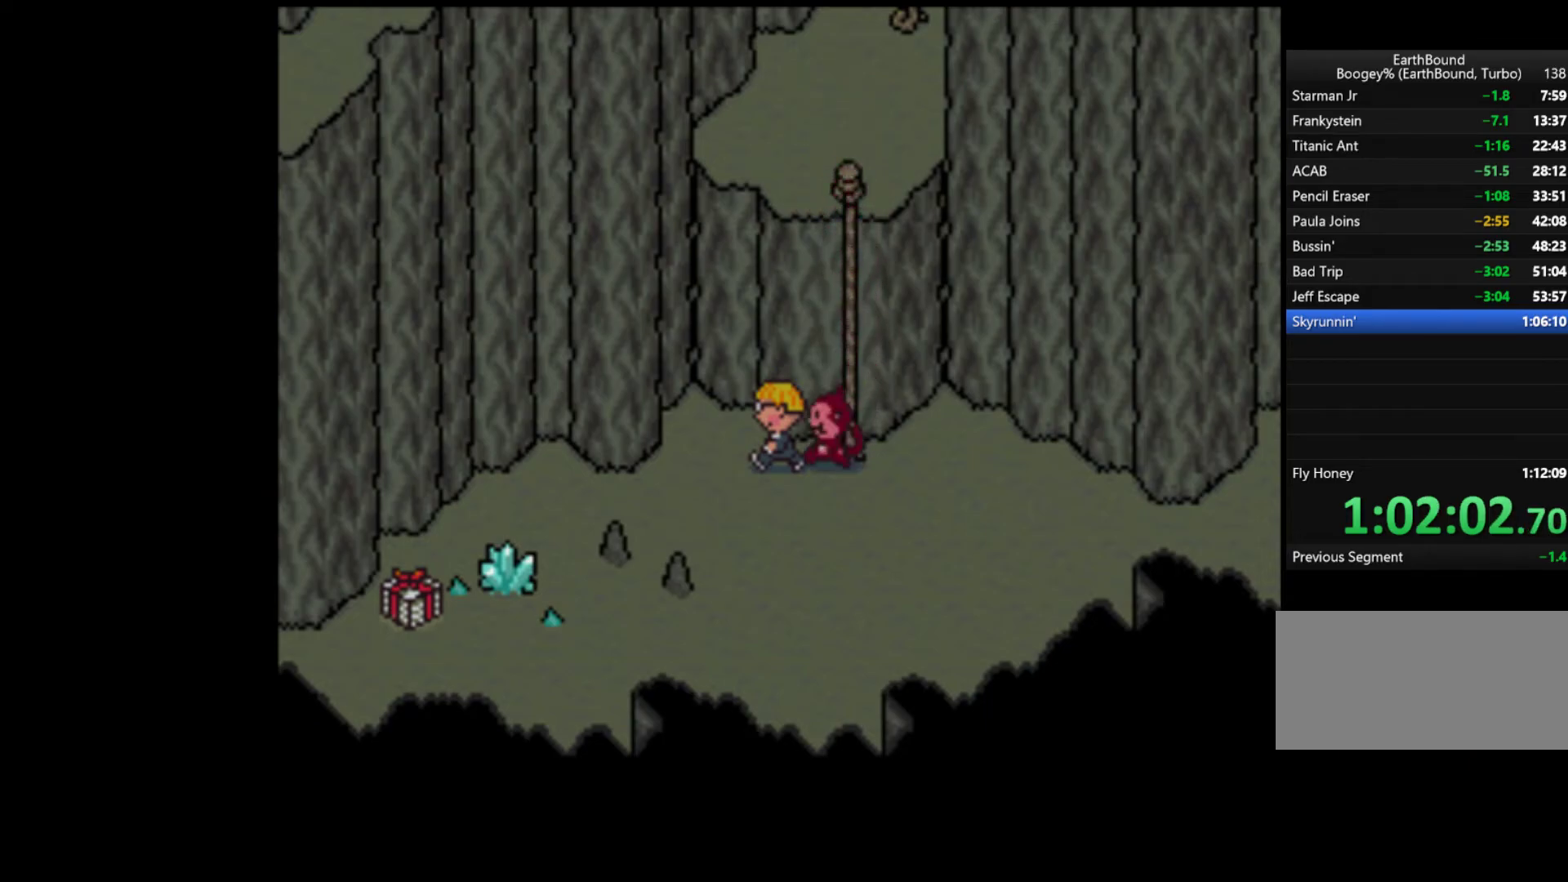
{"buttons": ["DPAD_LEFT"], "events": [[250, "DPAD_DOWN", "down"], [350, "DPAD_DOWN", "up"]]}
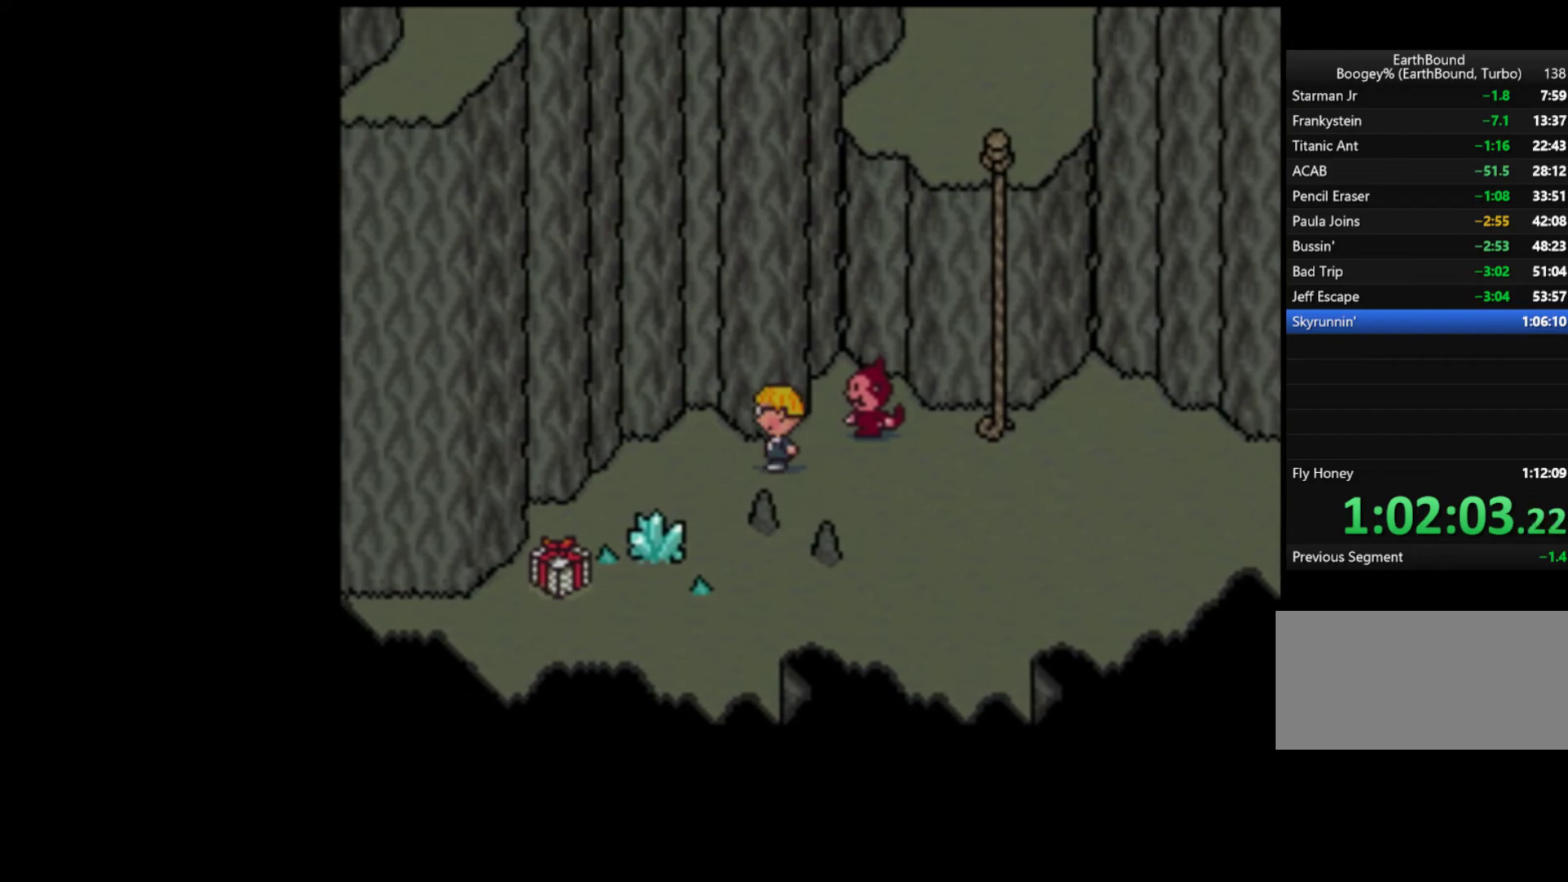
{"buttons": ["DPAD_LEFT"], "events": [[283, "DPAD_DOWN", "down"], [483, "DPAD_DOWN", "up"]]}
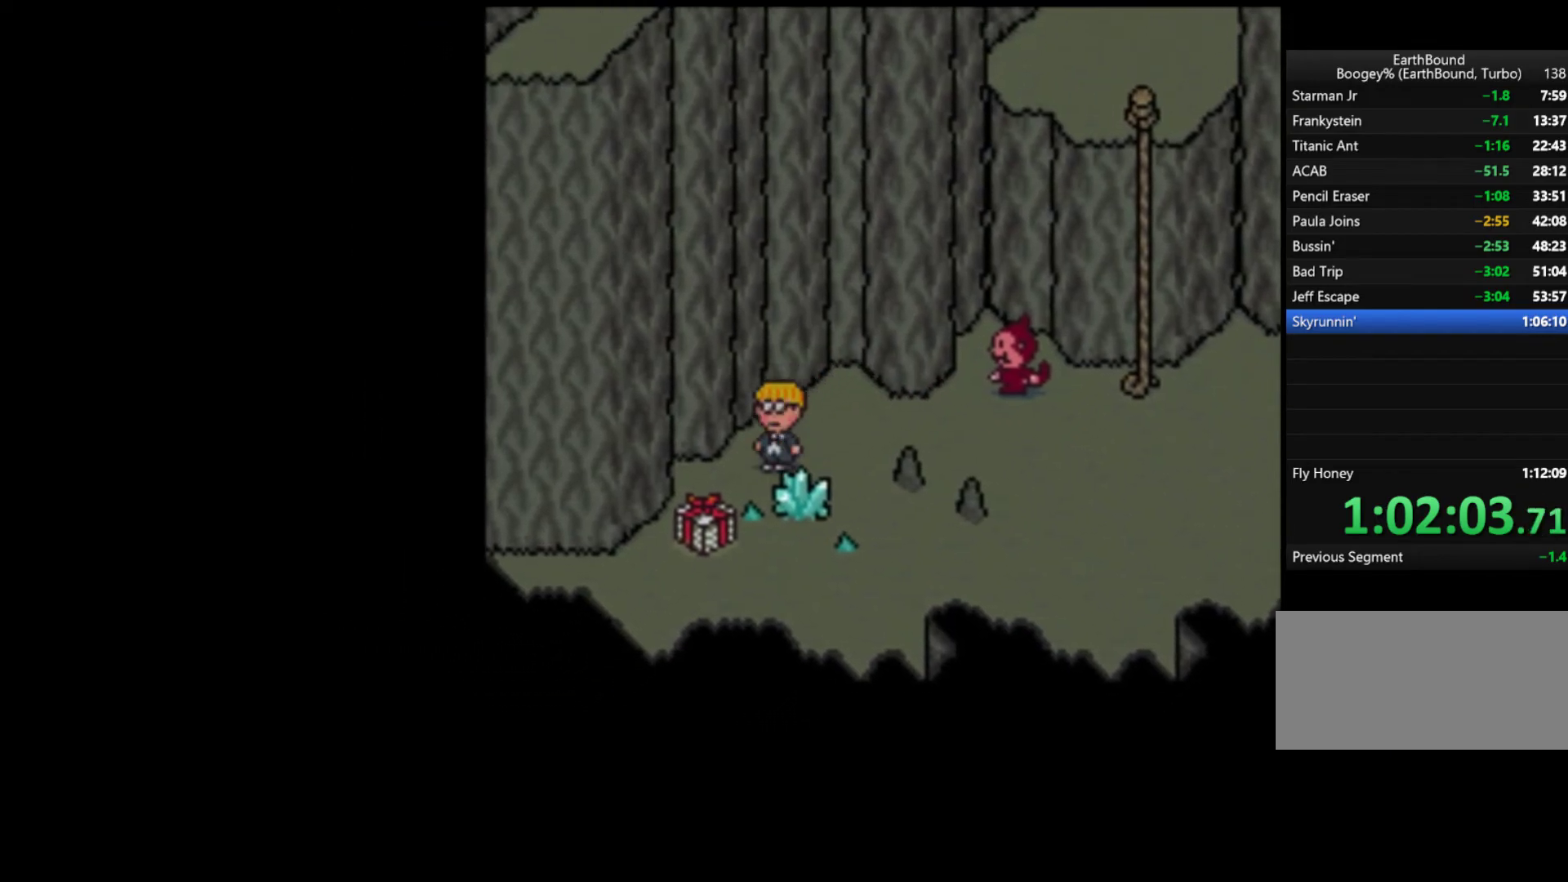
{"buttons": ["A"], "events": [[150, "DPAD_DOWN", "down"], [183, "DPAD_LEFT", "up"], [350, "DPAD_DOWN", "up"], [483, "A", "down"]]}
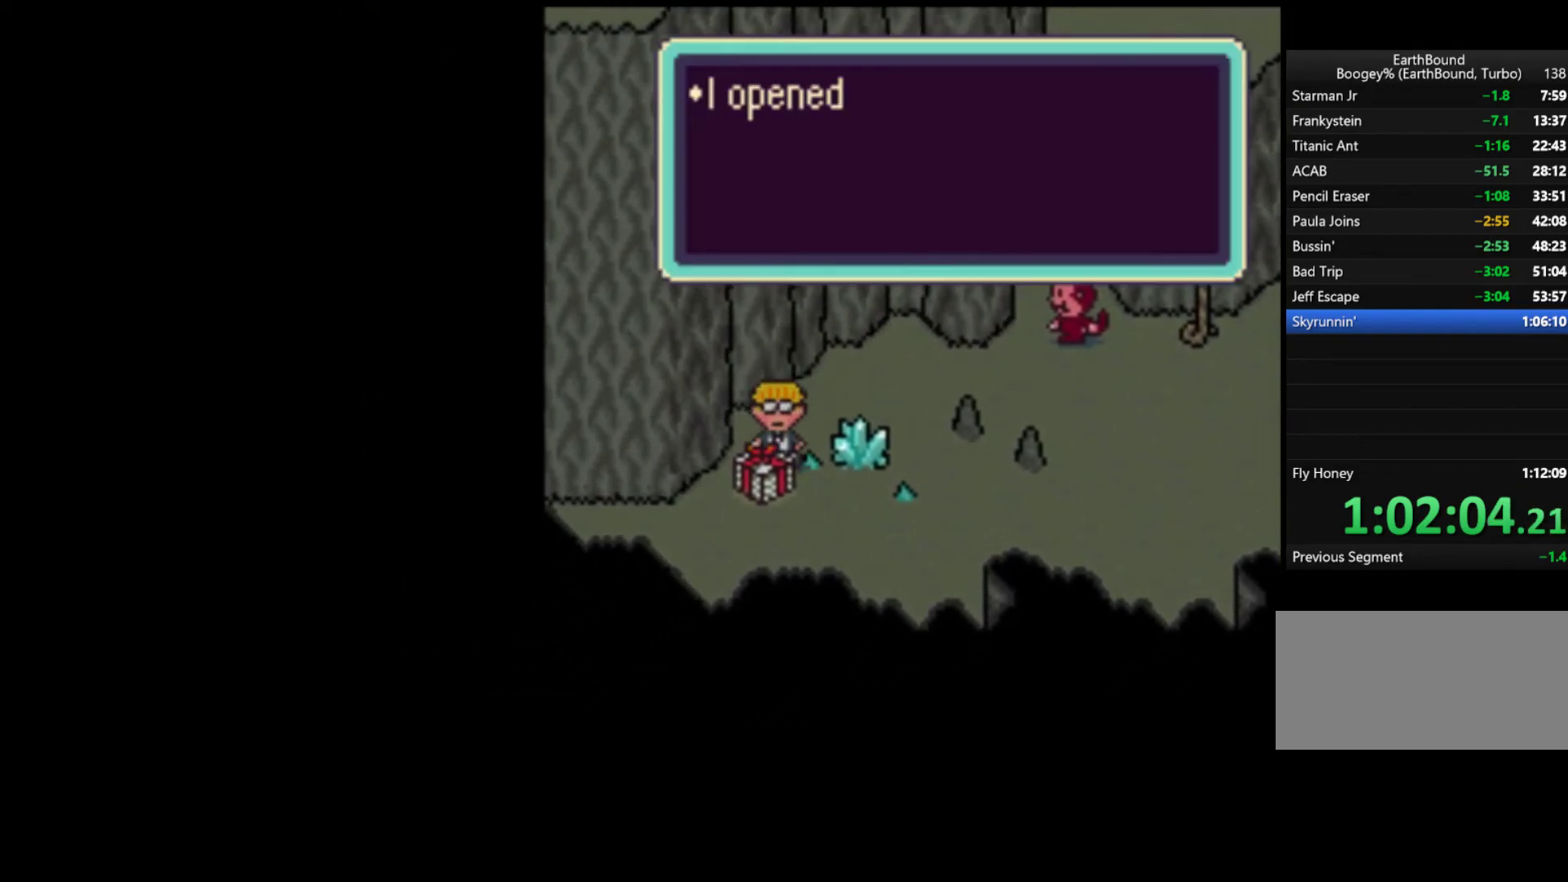
{"buttons": ["A"], "events": [[50, "A", "up"], [117, "A", "down"], [183, "A", "up"], [250, "A", "down"], [317, "A", "up"], [350, "A", "down"], [383, "A", "up"], [483, "A", "down"]]}
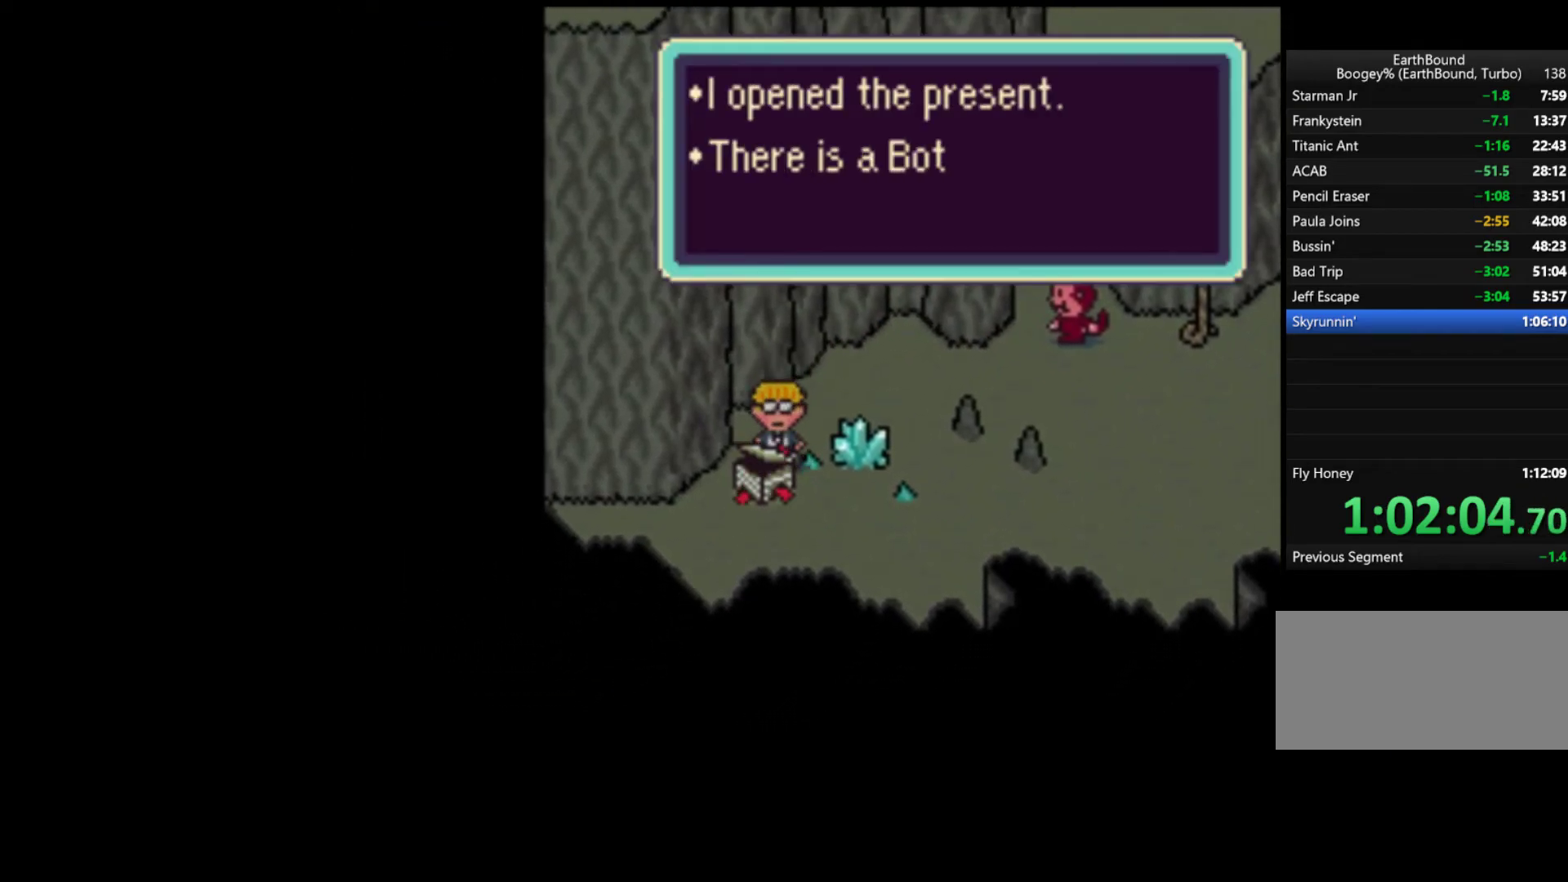
{"buttons": ["DPAD_UP", "DPAD_RIGHT"], "events": [[17, "A", "up"], [83, "A", "down"], [117, "A", "up"], [183, "A", "down"], [383, "DPAD_UP", "down"], [417, "DPAD_RIGHT", "down"], [450, "A", "up"]]}
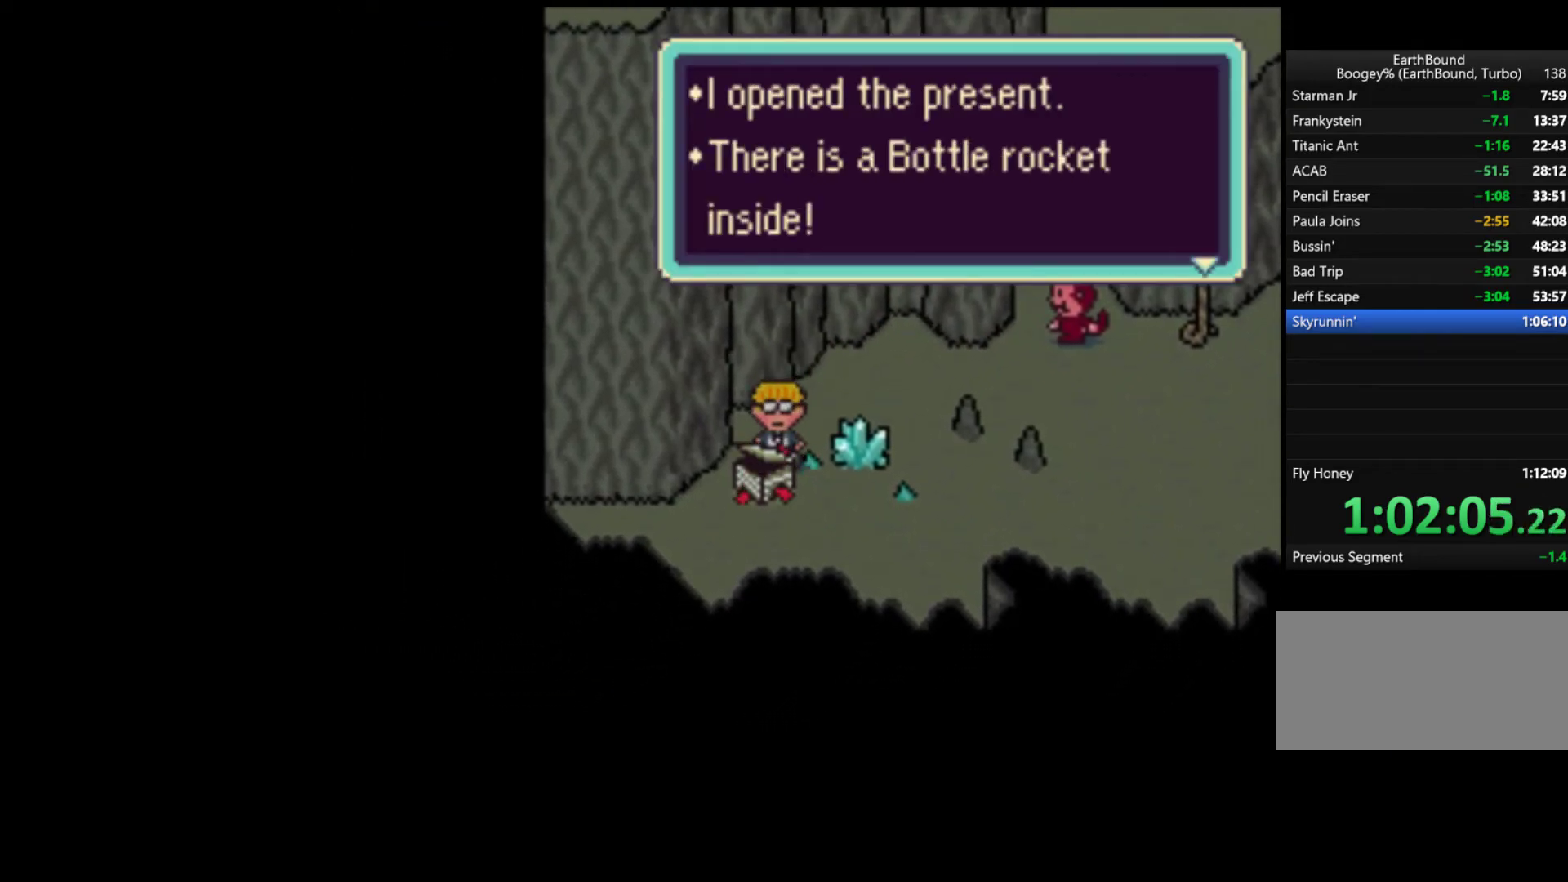
{"buttons": ["DPAD_UP", "DPAD_RIGHT"], "events": [[50, "A", "down"], [150, "A", "up"], [383, "A", "down"], [450, "A", "up"]]}
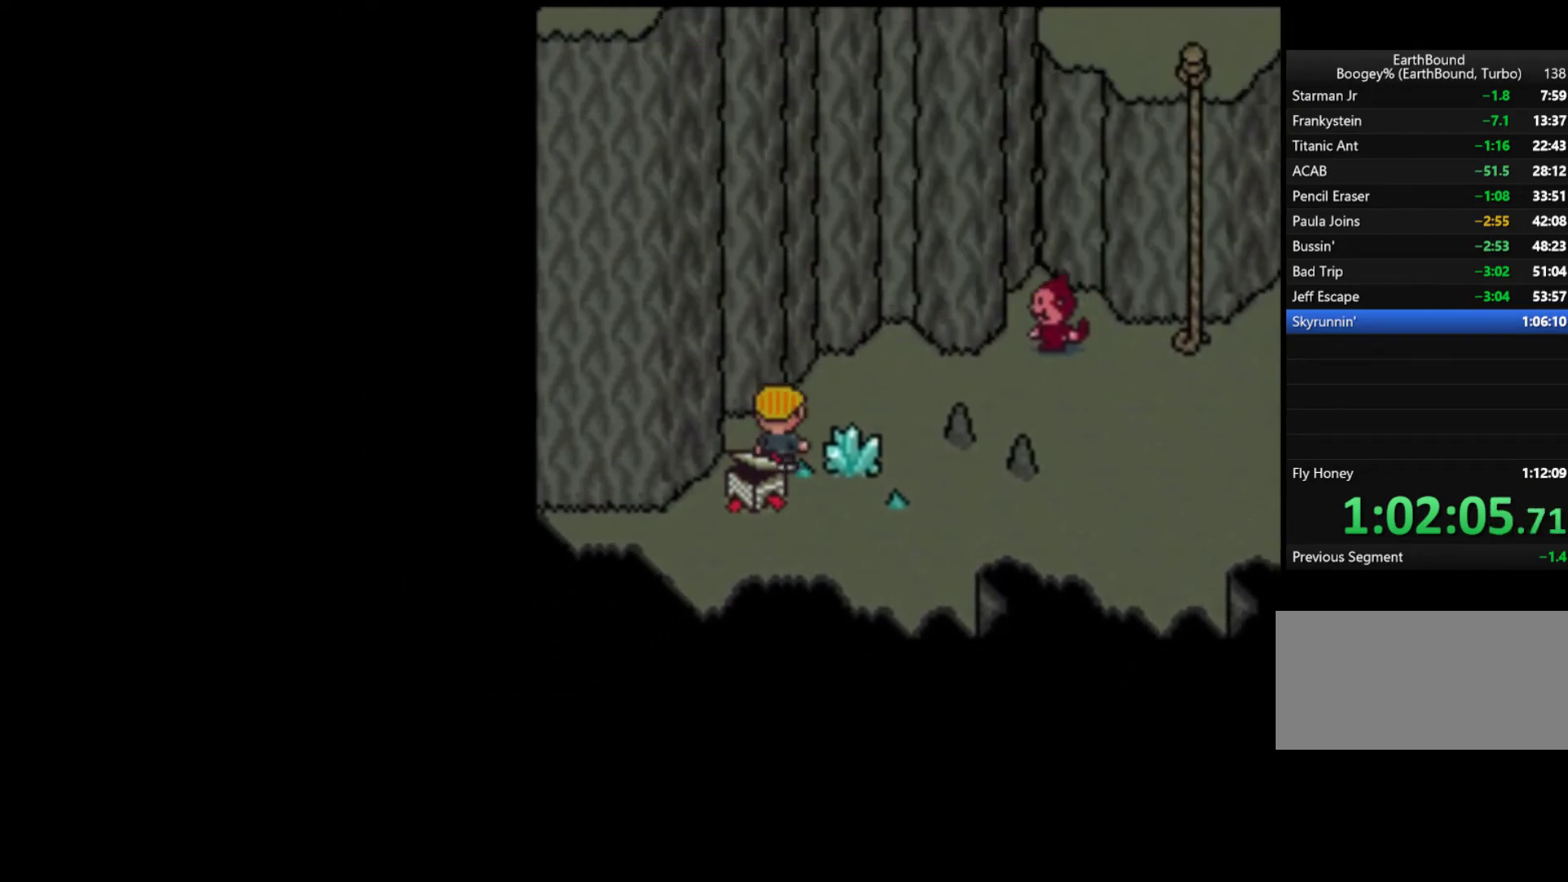
{"buttons": ["DPAD_RIGHT"], "events": [[283, "DPAD_UP", "up"]]}
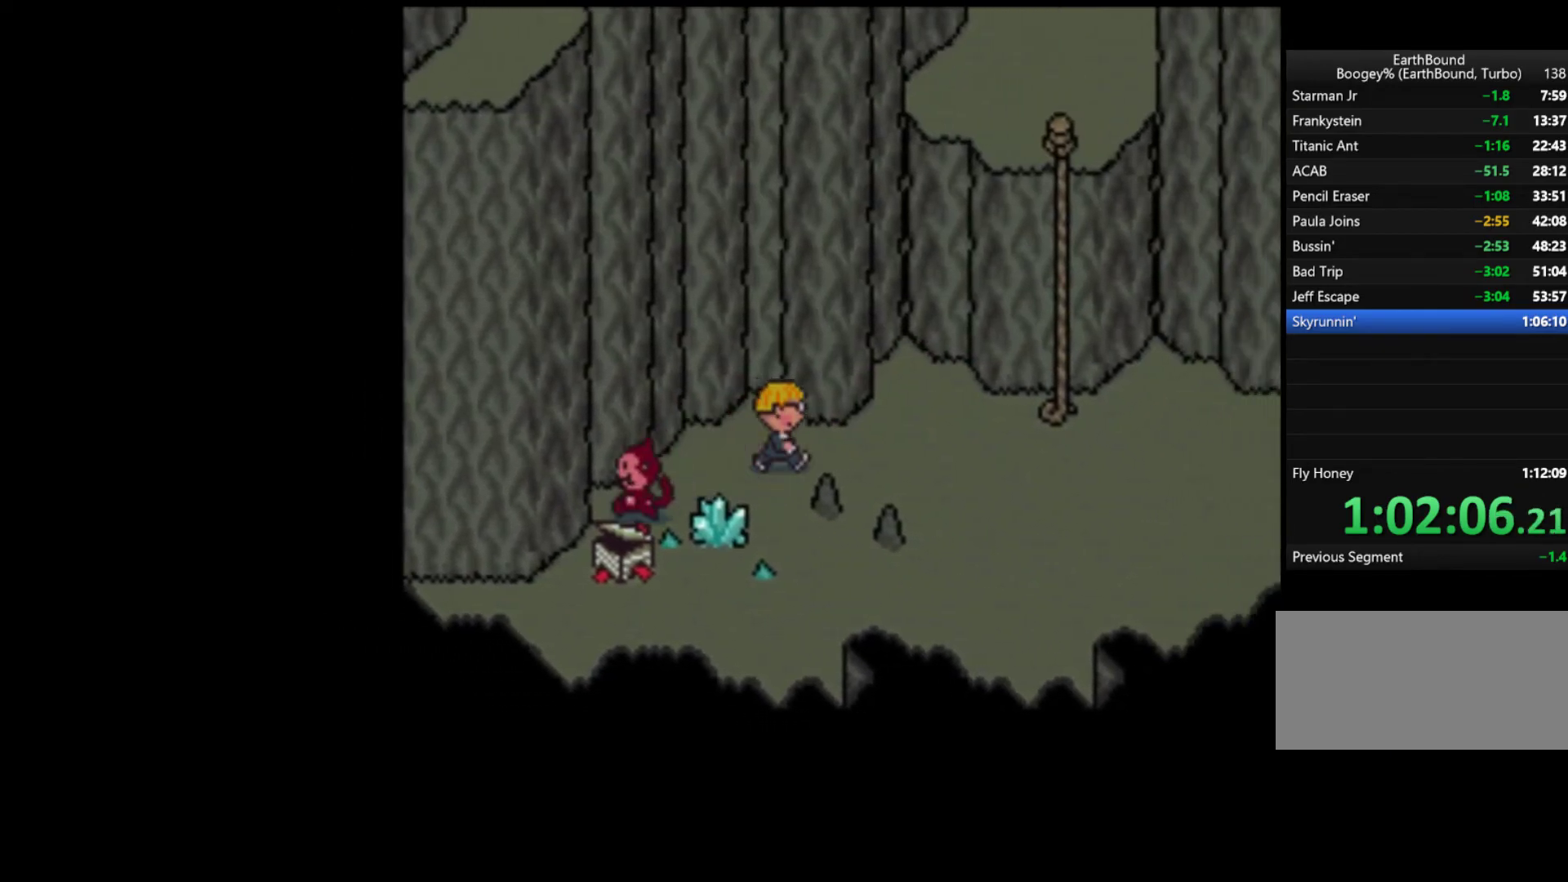
{"buttons": ["DPAD_RIGHT"], "events": []}
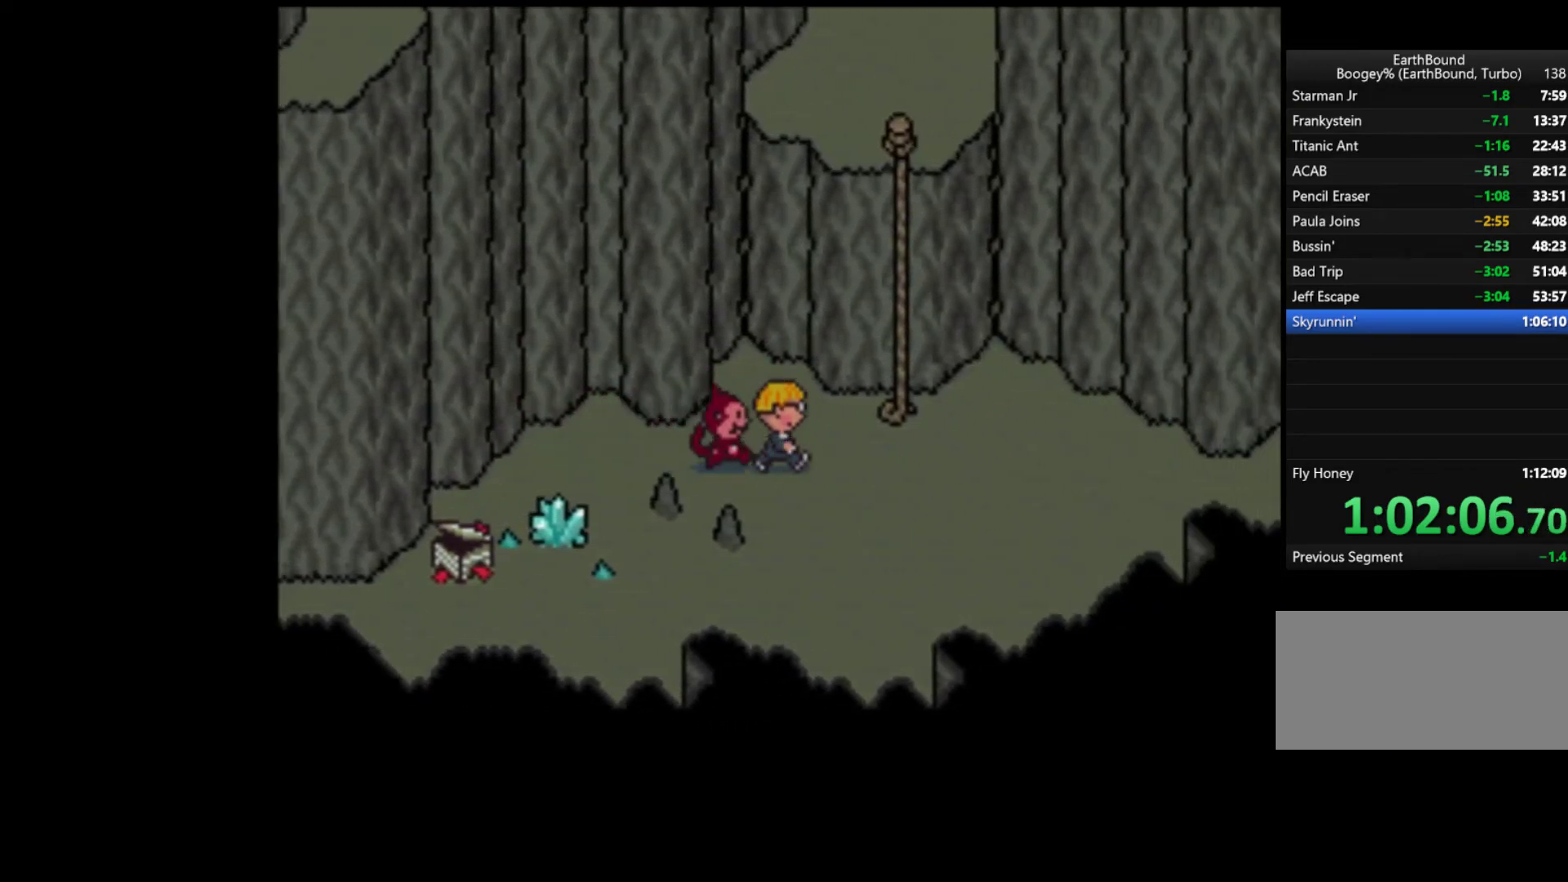
{"buttons": ["DPAD_UP", "DPAD_RIGHT"], "events": [[150, "DPAD_UP", "down"], [283, "DPAD_RIGHT", "up"], [483, "DPAD_RIGHT", "down"]]}
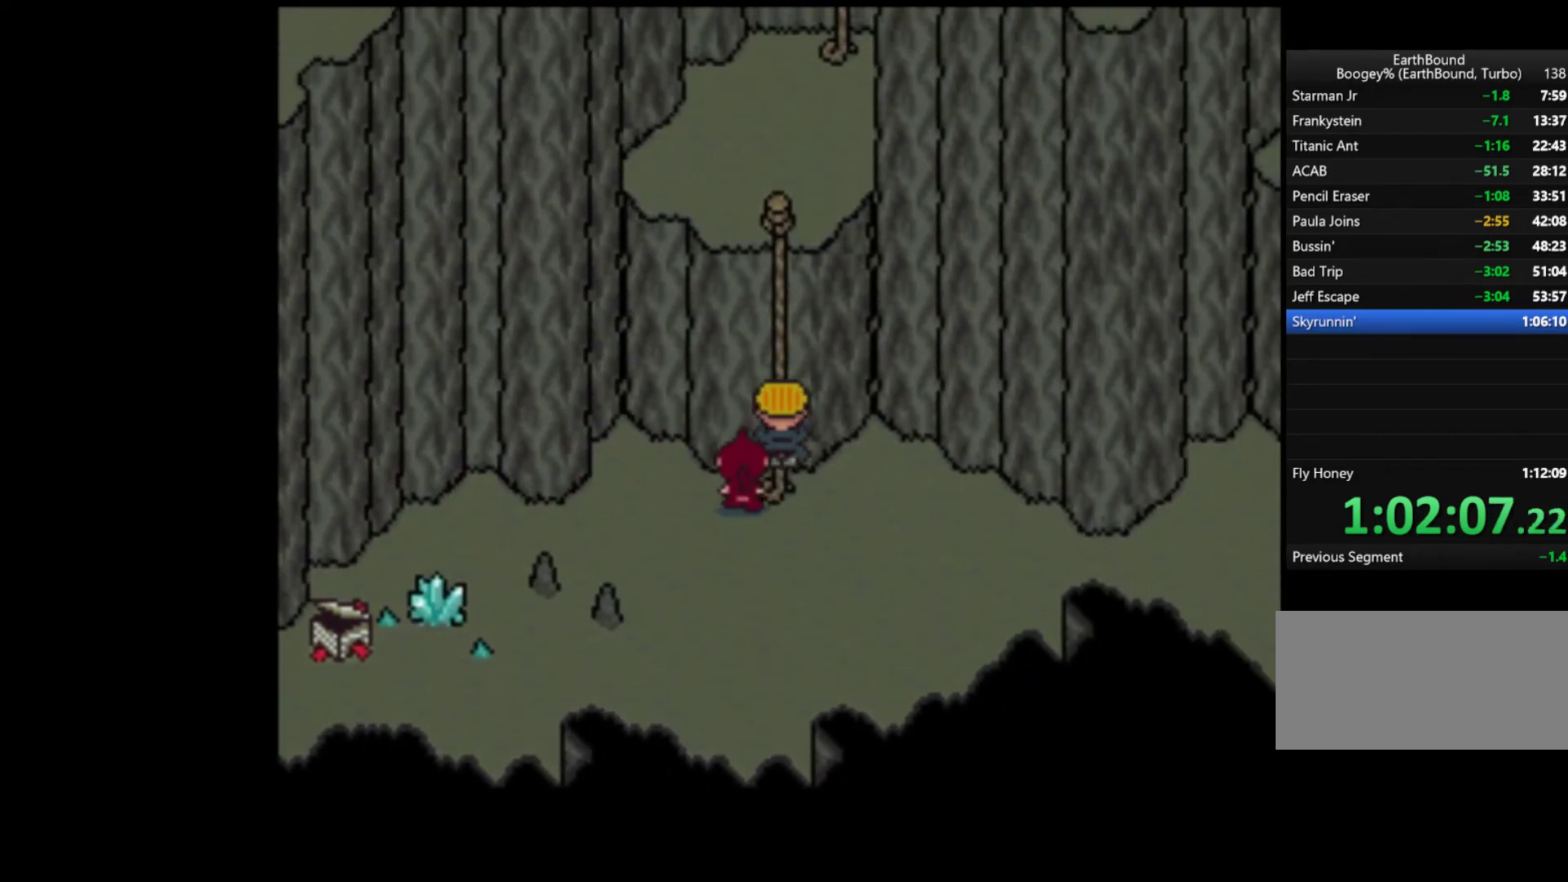
{"buttons": ["DPAD_UP"], "events": [[83, "DPAD_RIGHT", "up"]]}
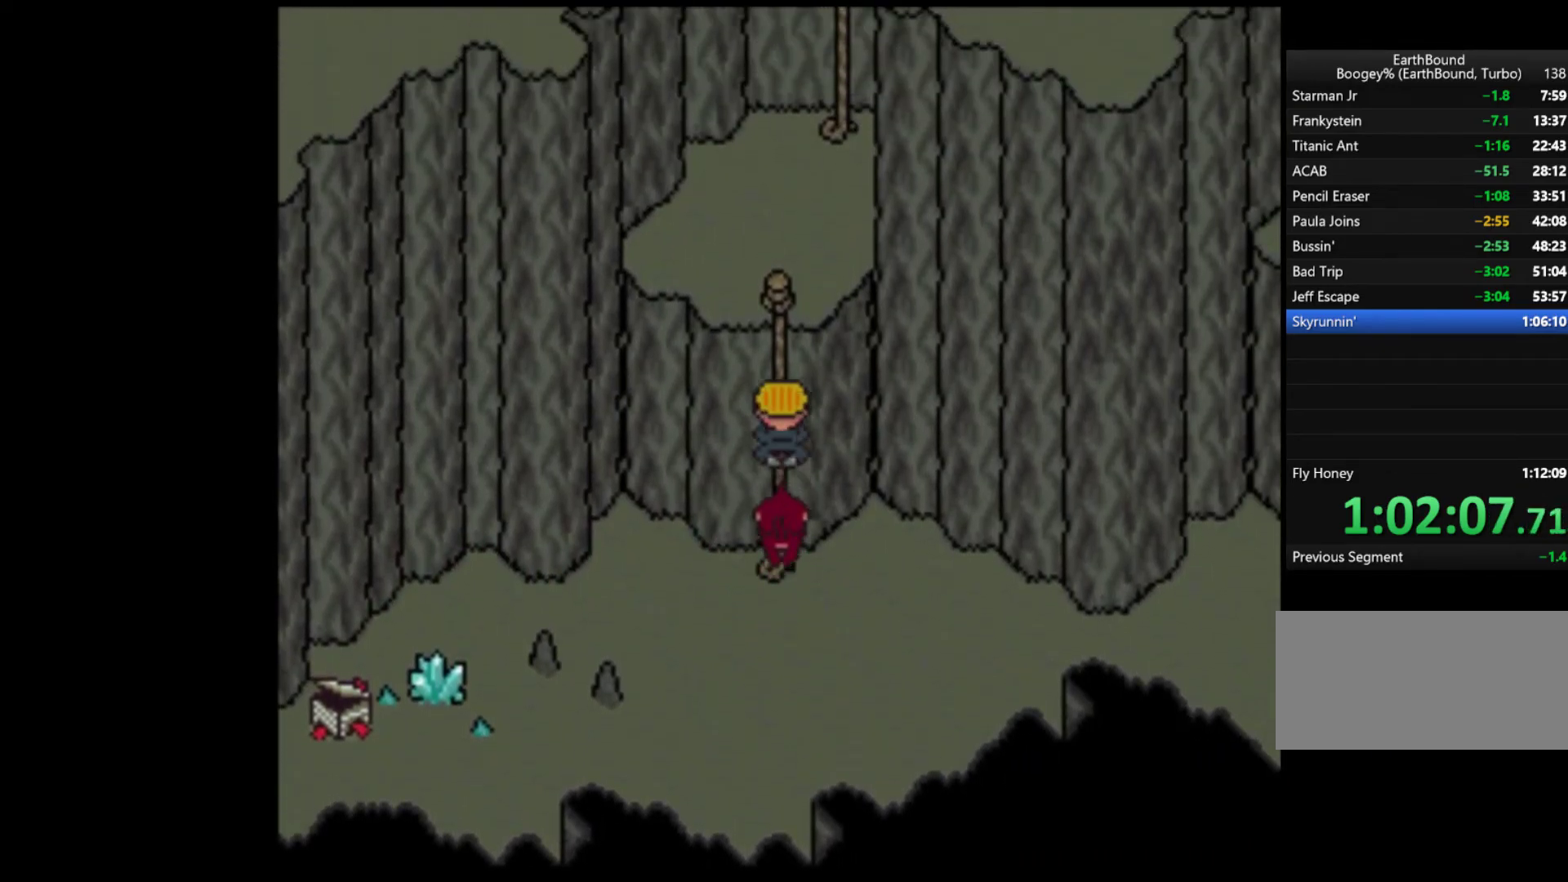
{"buttons": ["DPAD_UP"], "events": []}
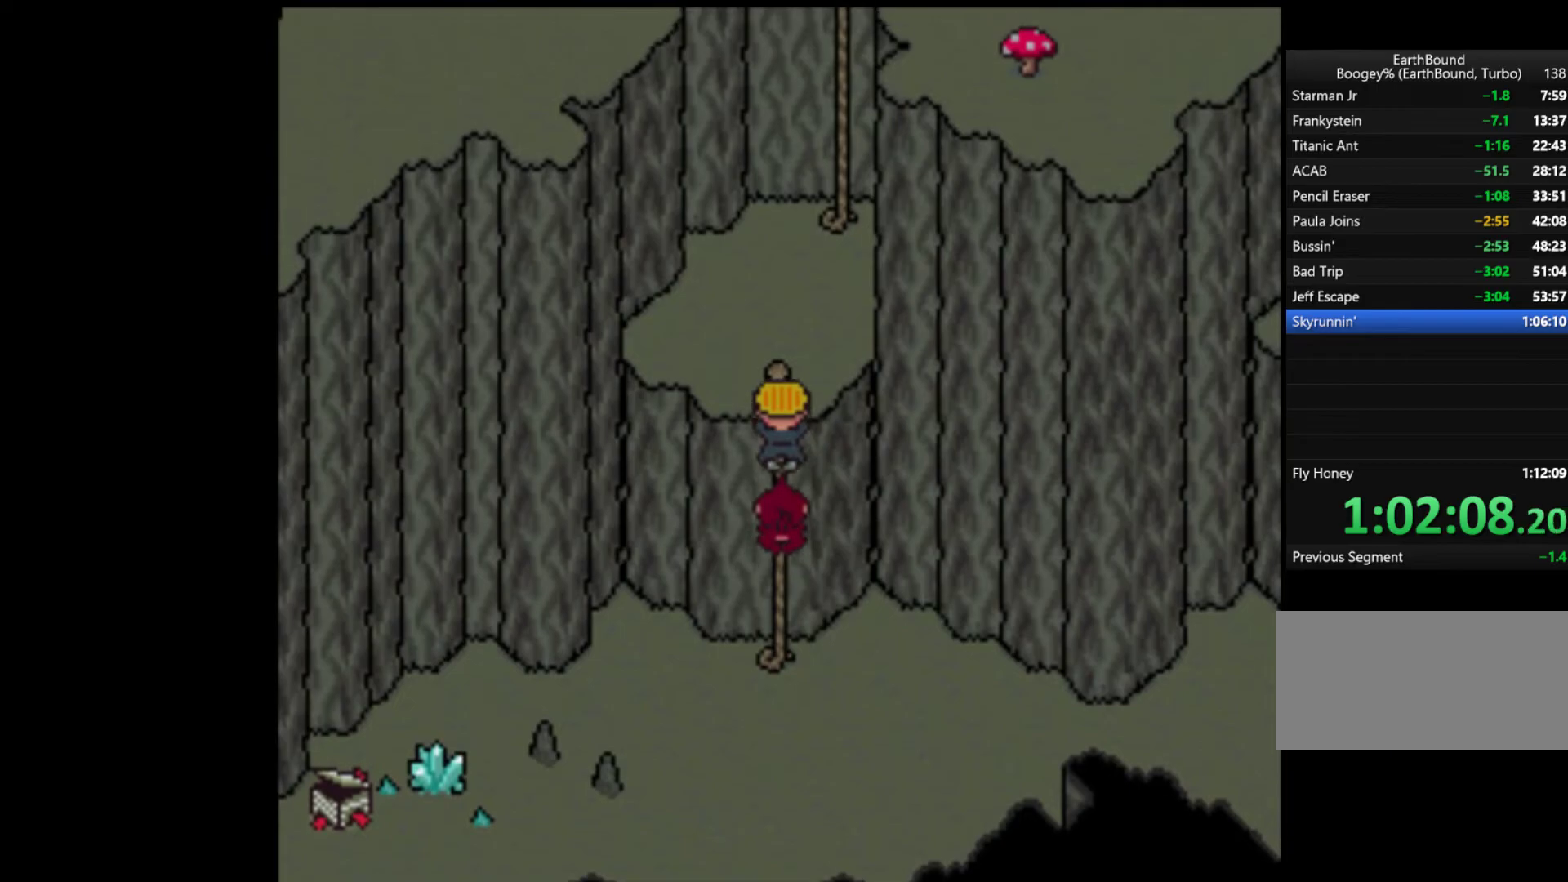
{"buttons": ["DPAD_UP", "DPAD_RIGHT"], "events": [[483, "DPAD_RIGHT", "down"]]}
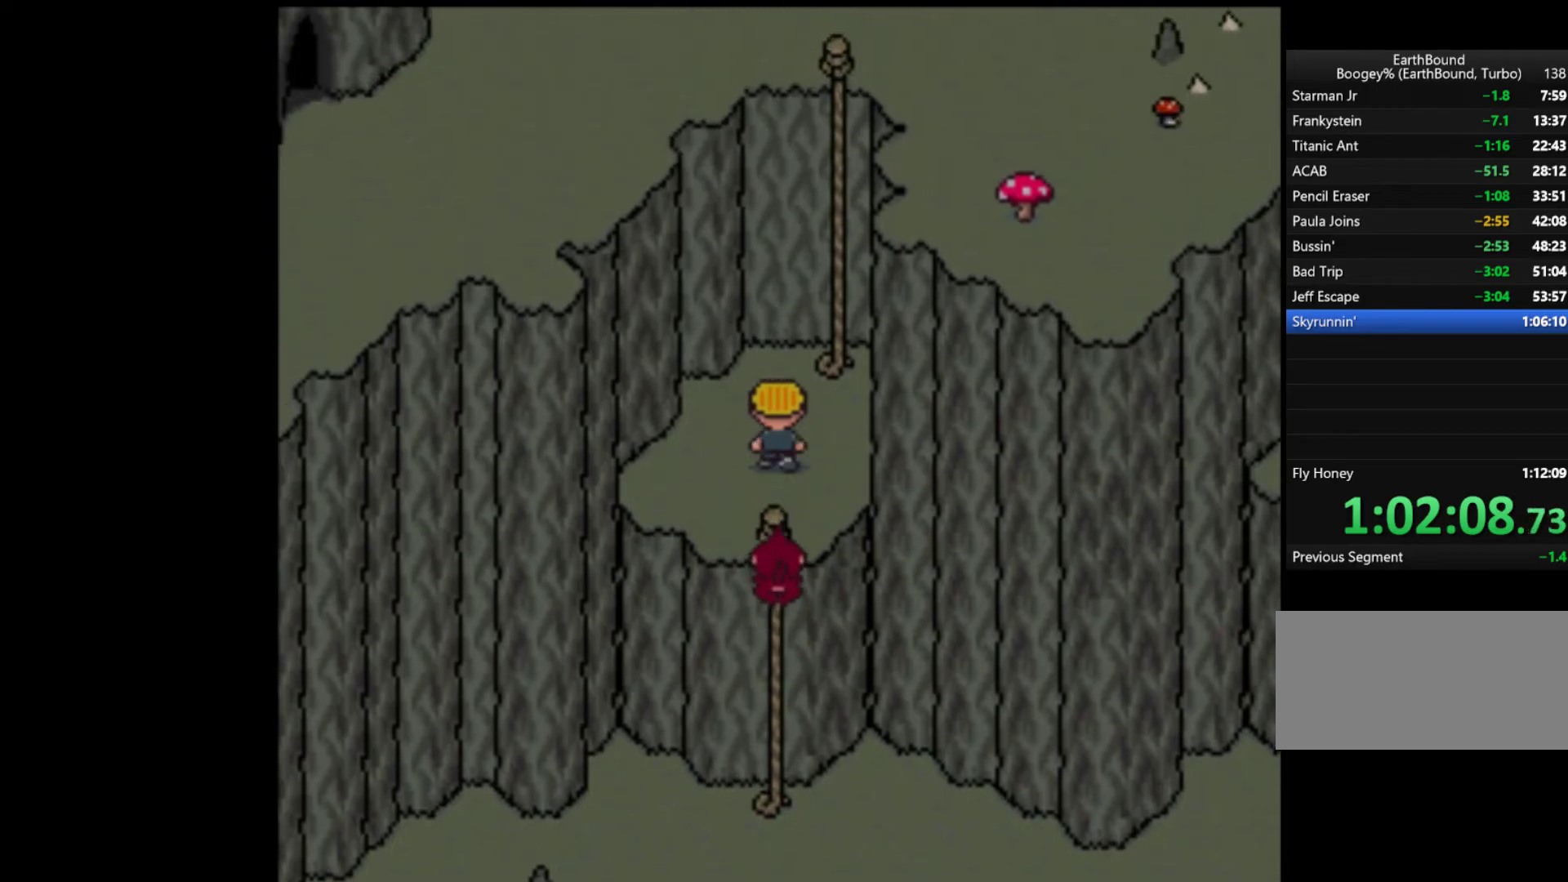
{"buttons": ["DPAD_UP"], "events": [[17, "DPAD_UP", "up"], [150, "DPAD_UP", "down"], [217, "DPAD_RIGHT", "up"]]}
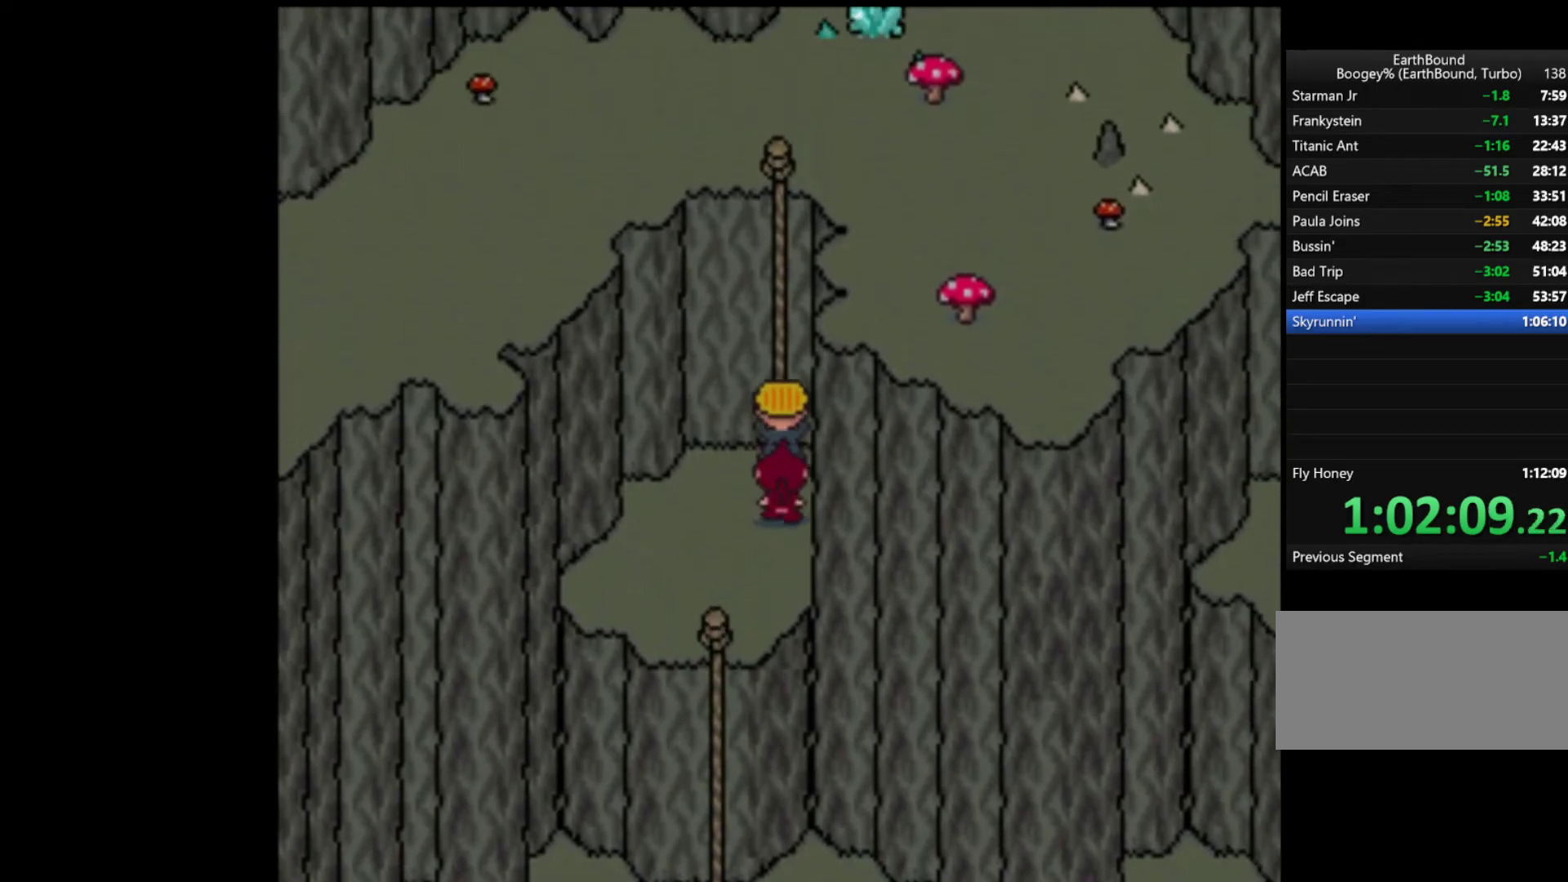
{"buttons": ["DPAD_DOWN"], "events": [[183, "DPAD_UP", "up"], [417, "DPAD_DOWN", "down"]]}
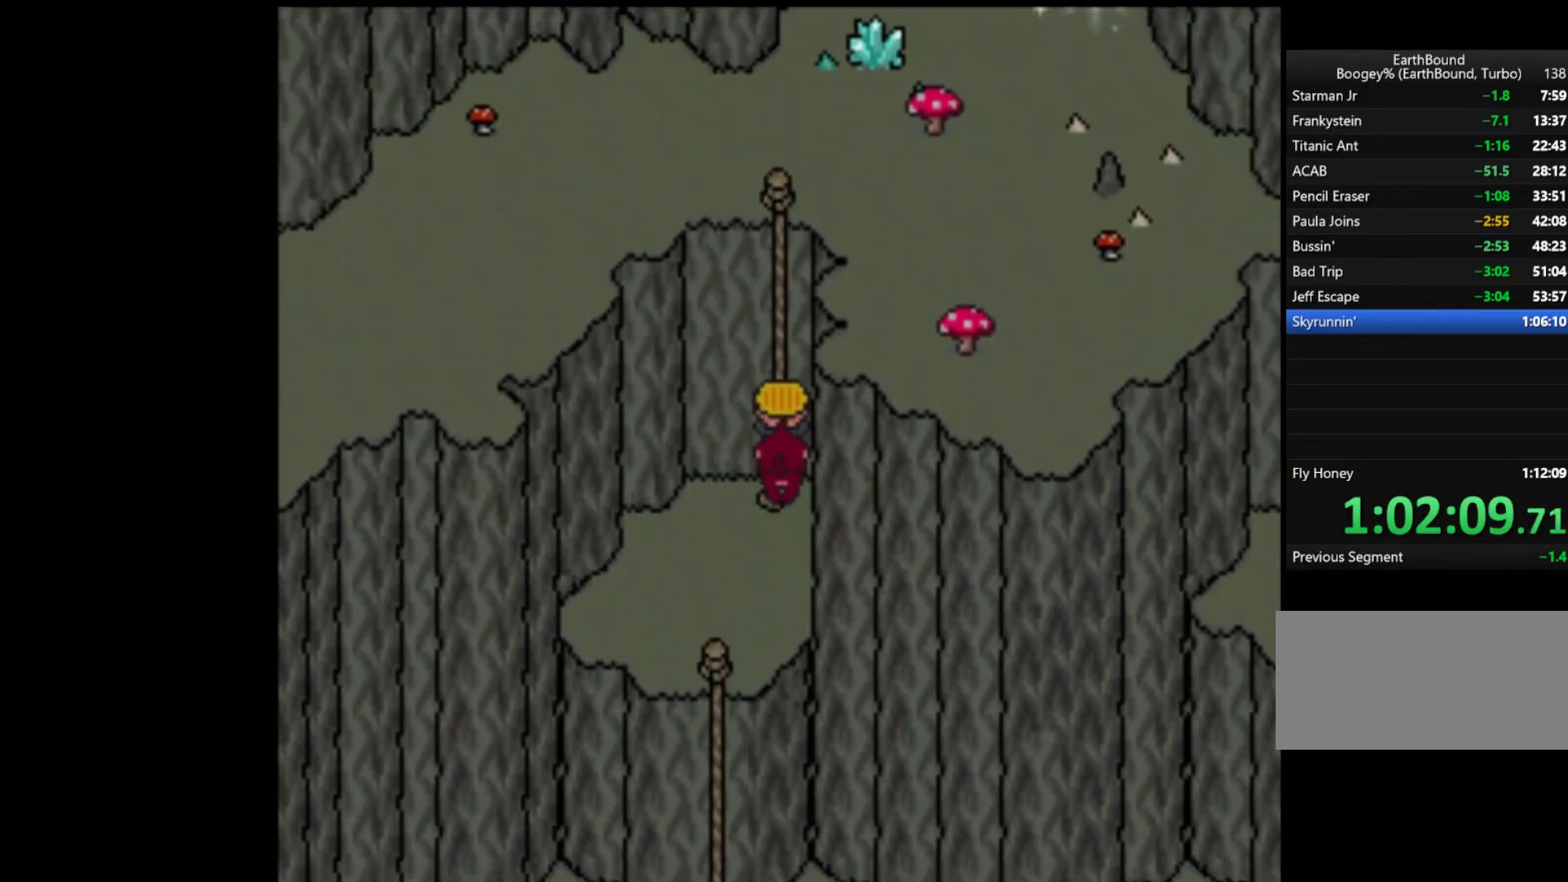
{"buttons": ["DPAD_DOWN", "DPAD_LEFT"], "events": [[250, "DPAD_LEFT", "down"]]}
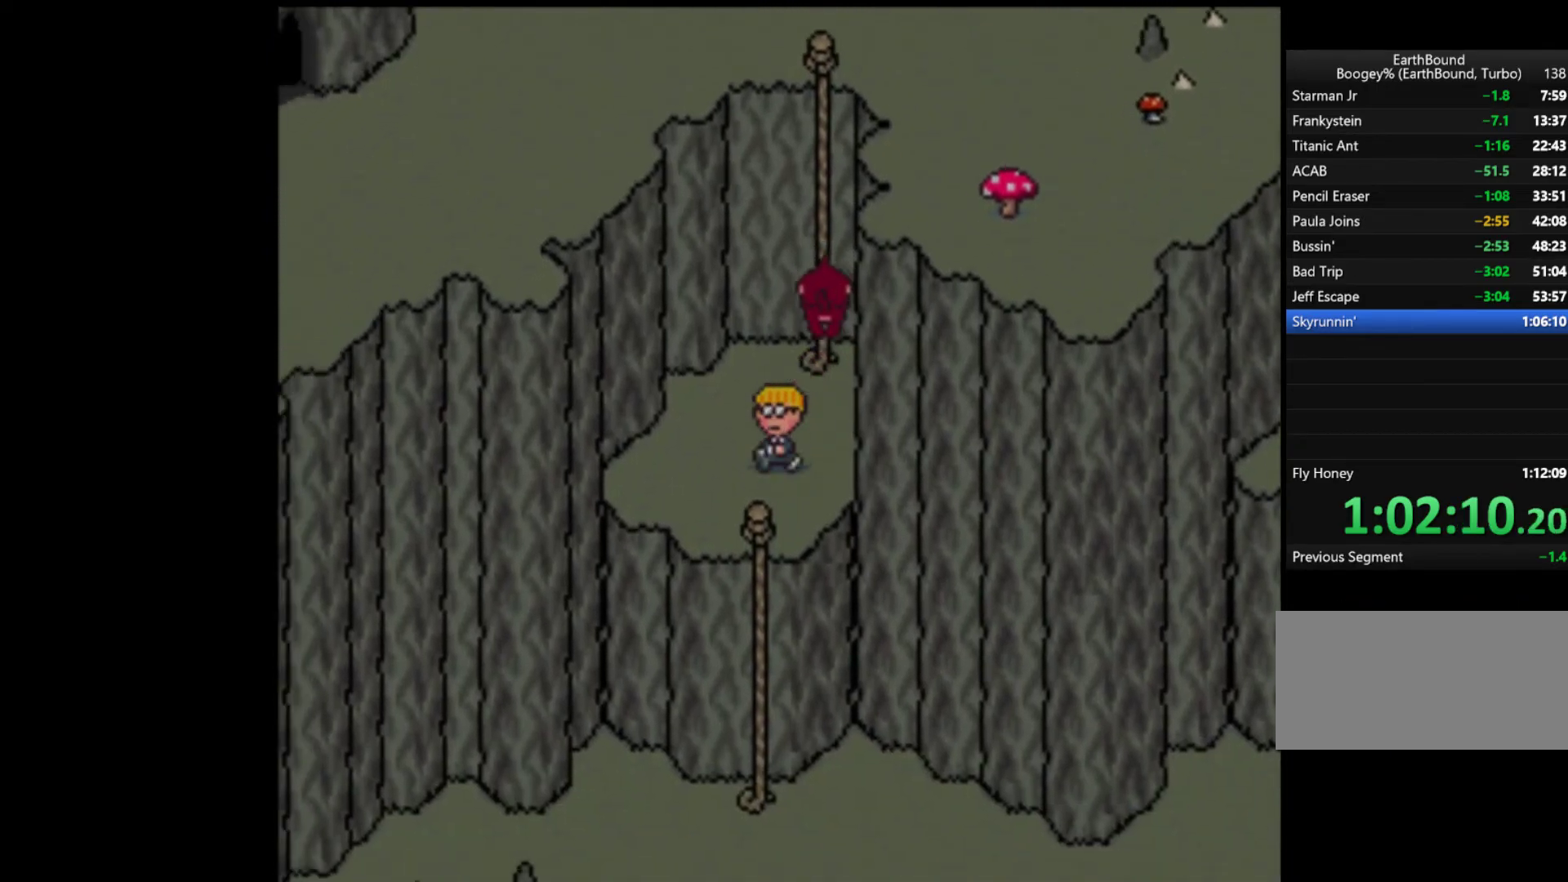
{"buttons": ["DPAD_DOWN"], "events": [[17, "DPAD_LEFT", "up"]]}
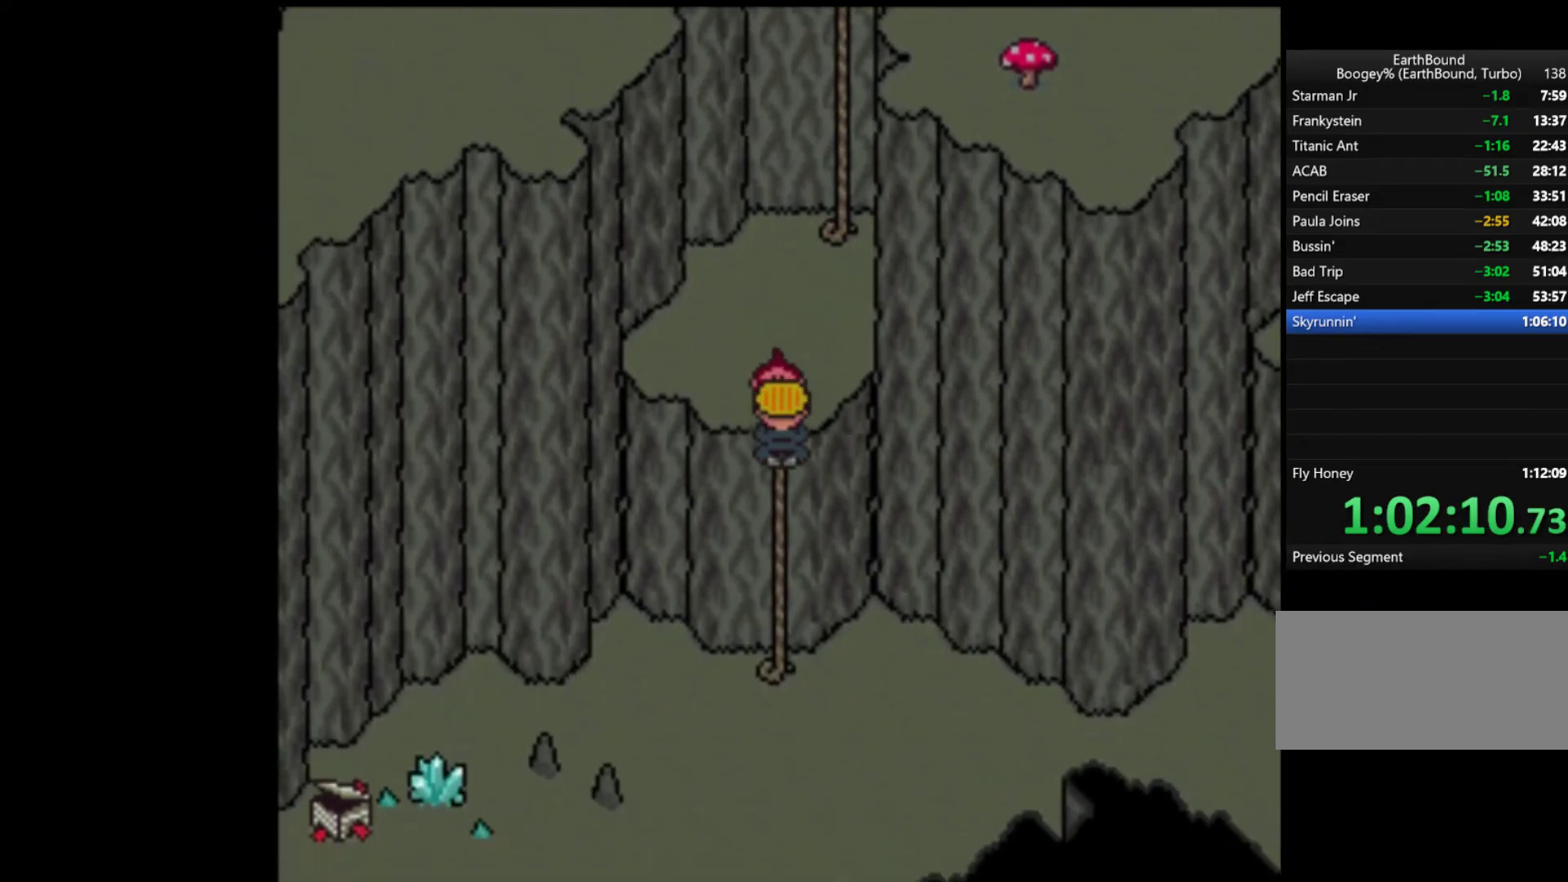
{"buttons": ["DPAD_DOWN"], "events": []}
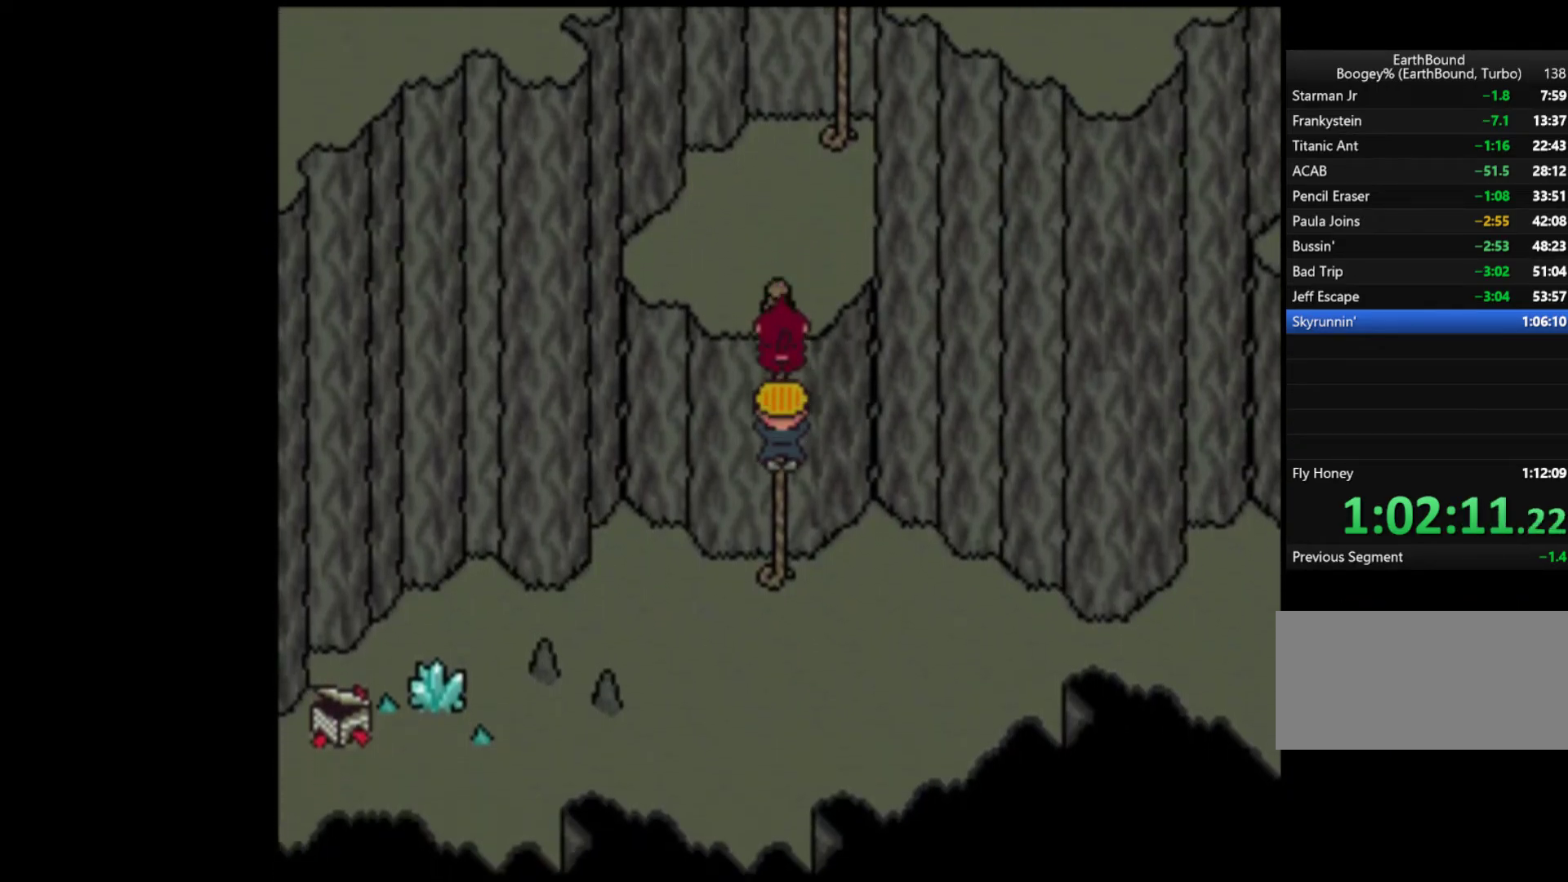
{"buttons": ["DPAD_DOWN"], "events": []}
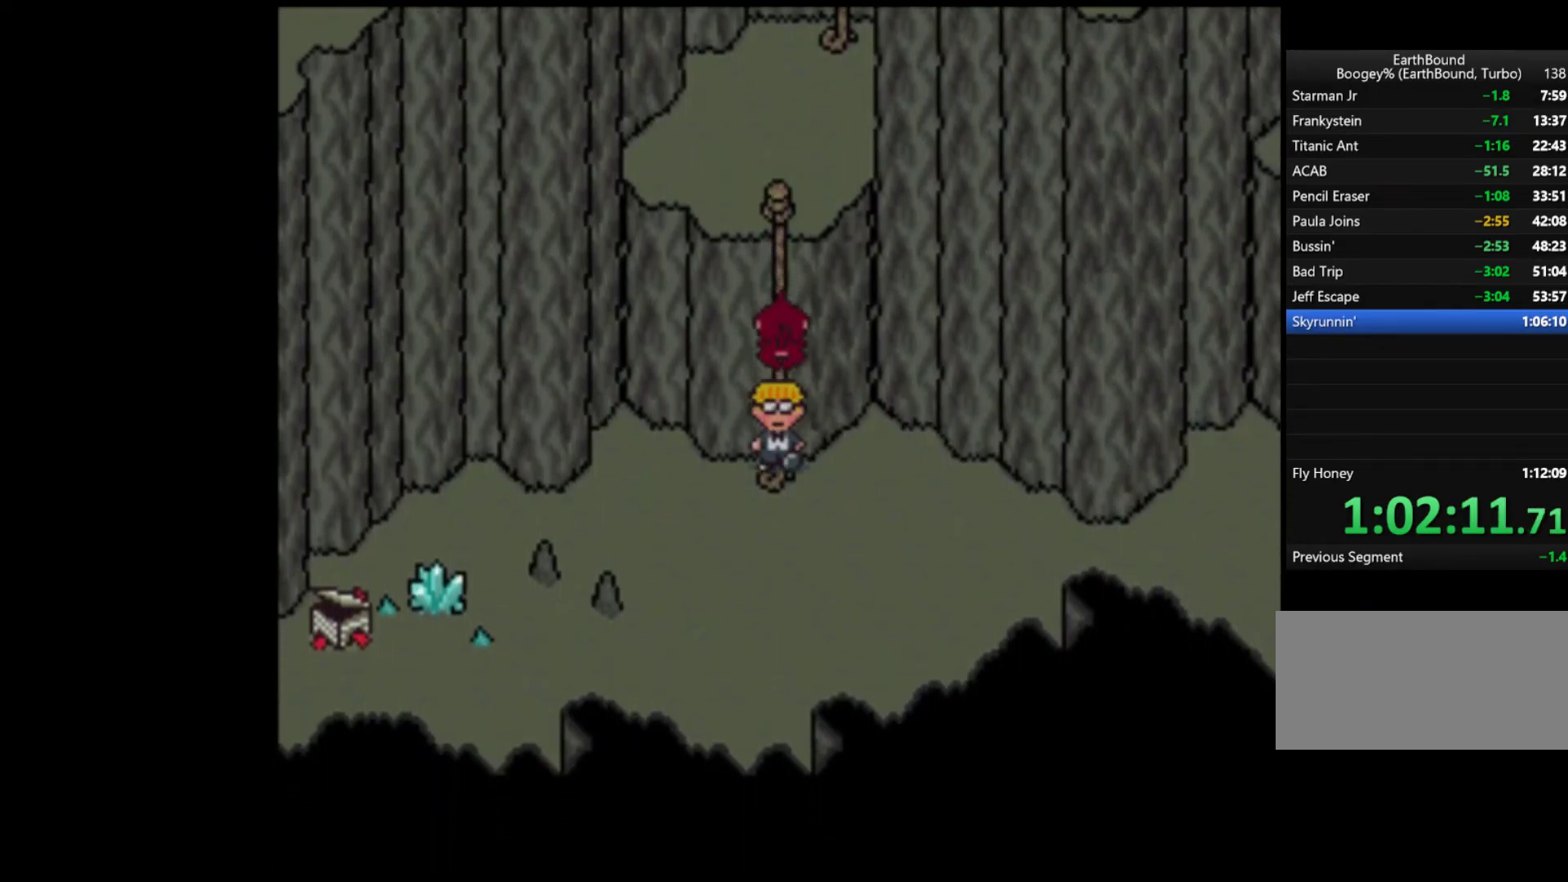
{"buttons": ["DPAD_DOWN"], "events": []}
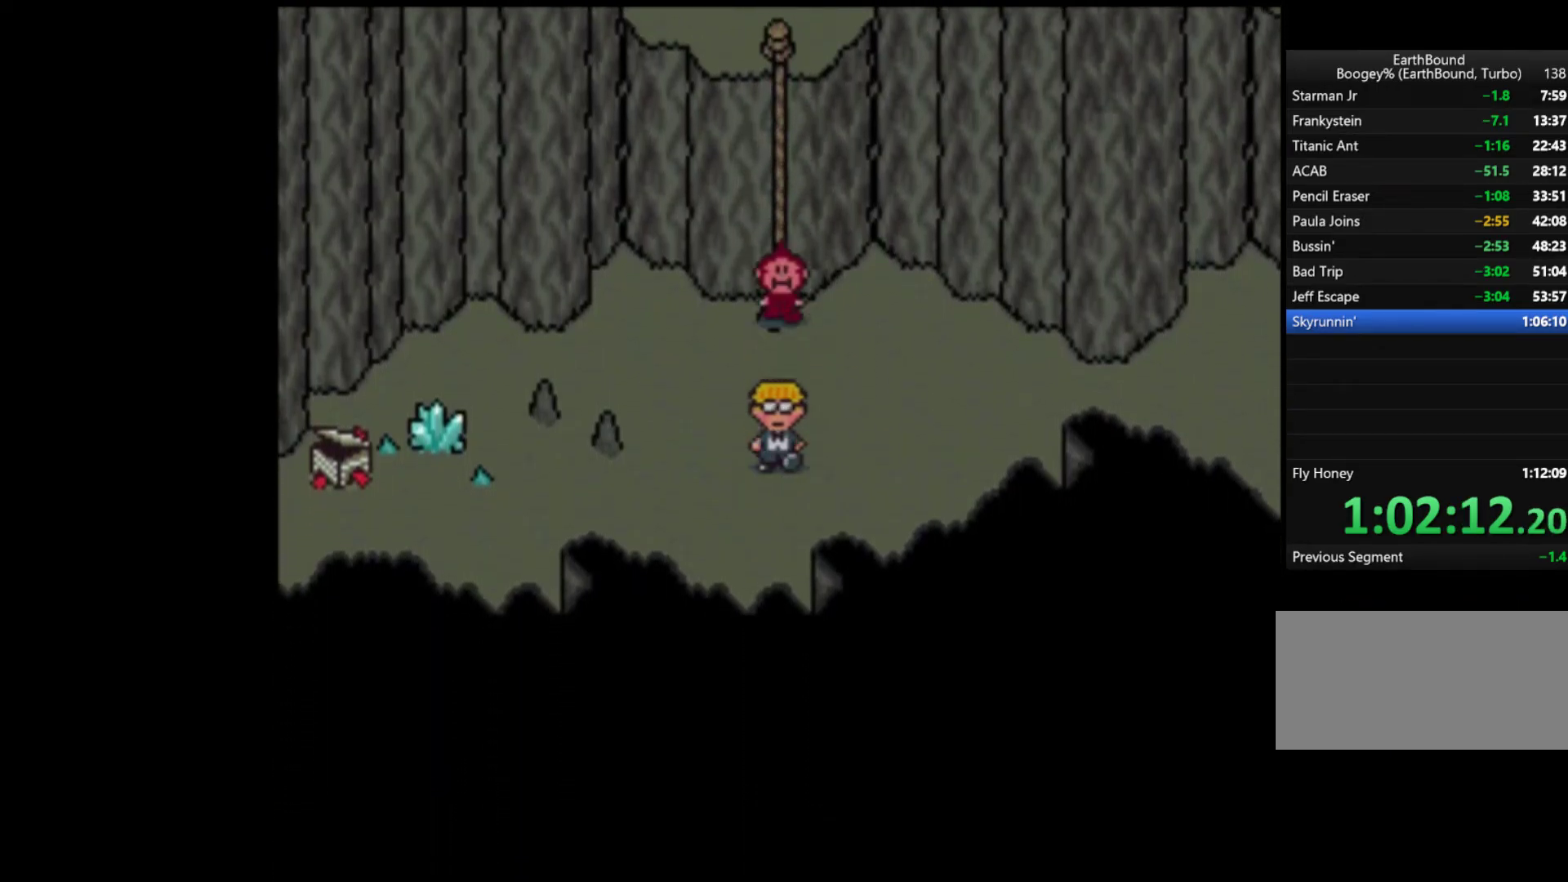
{"buttons": ["DPAD_UP"], "events": [[250, "DPAD_DOWN", "up"], [283, "DPAD_UP", "down"]]}
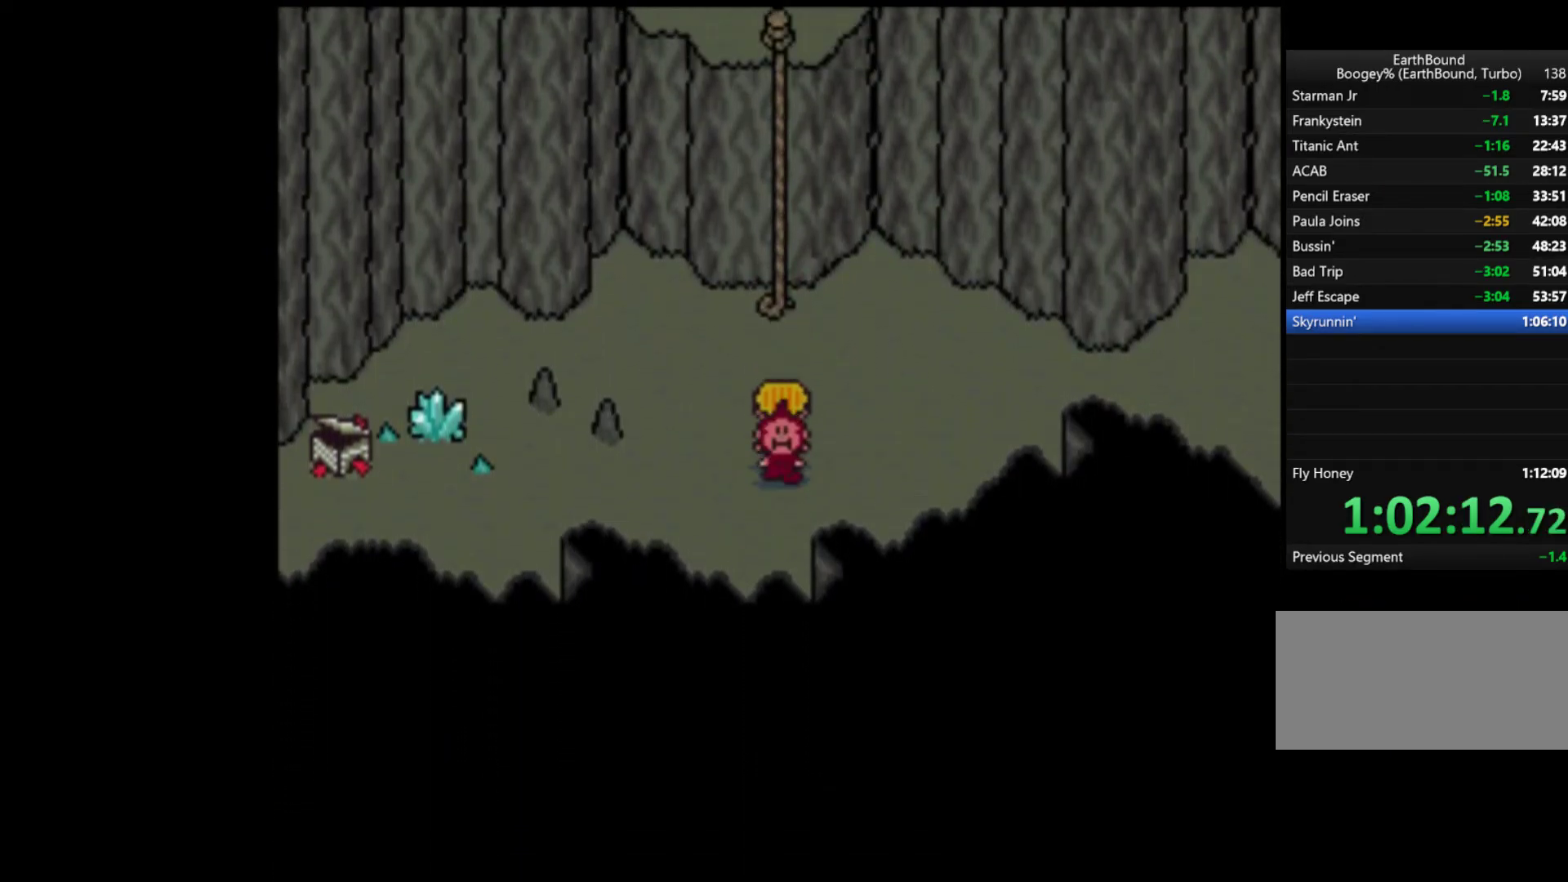
{"buttons": ["DPAD_UP"], "events": []}
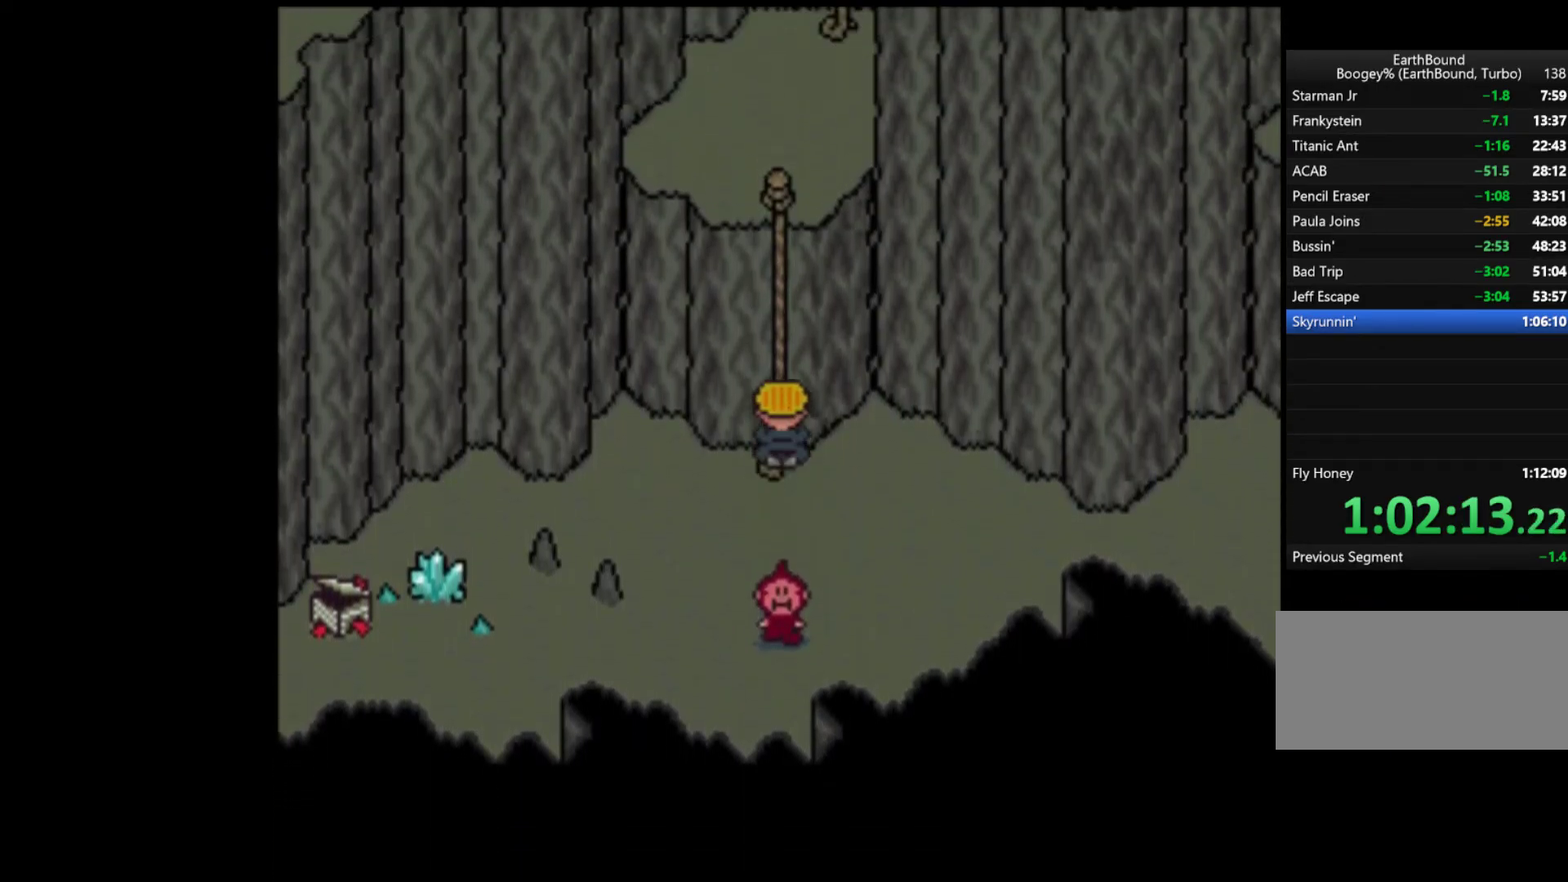
{"buttons": ["DPAD_UP"], "events": []}
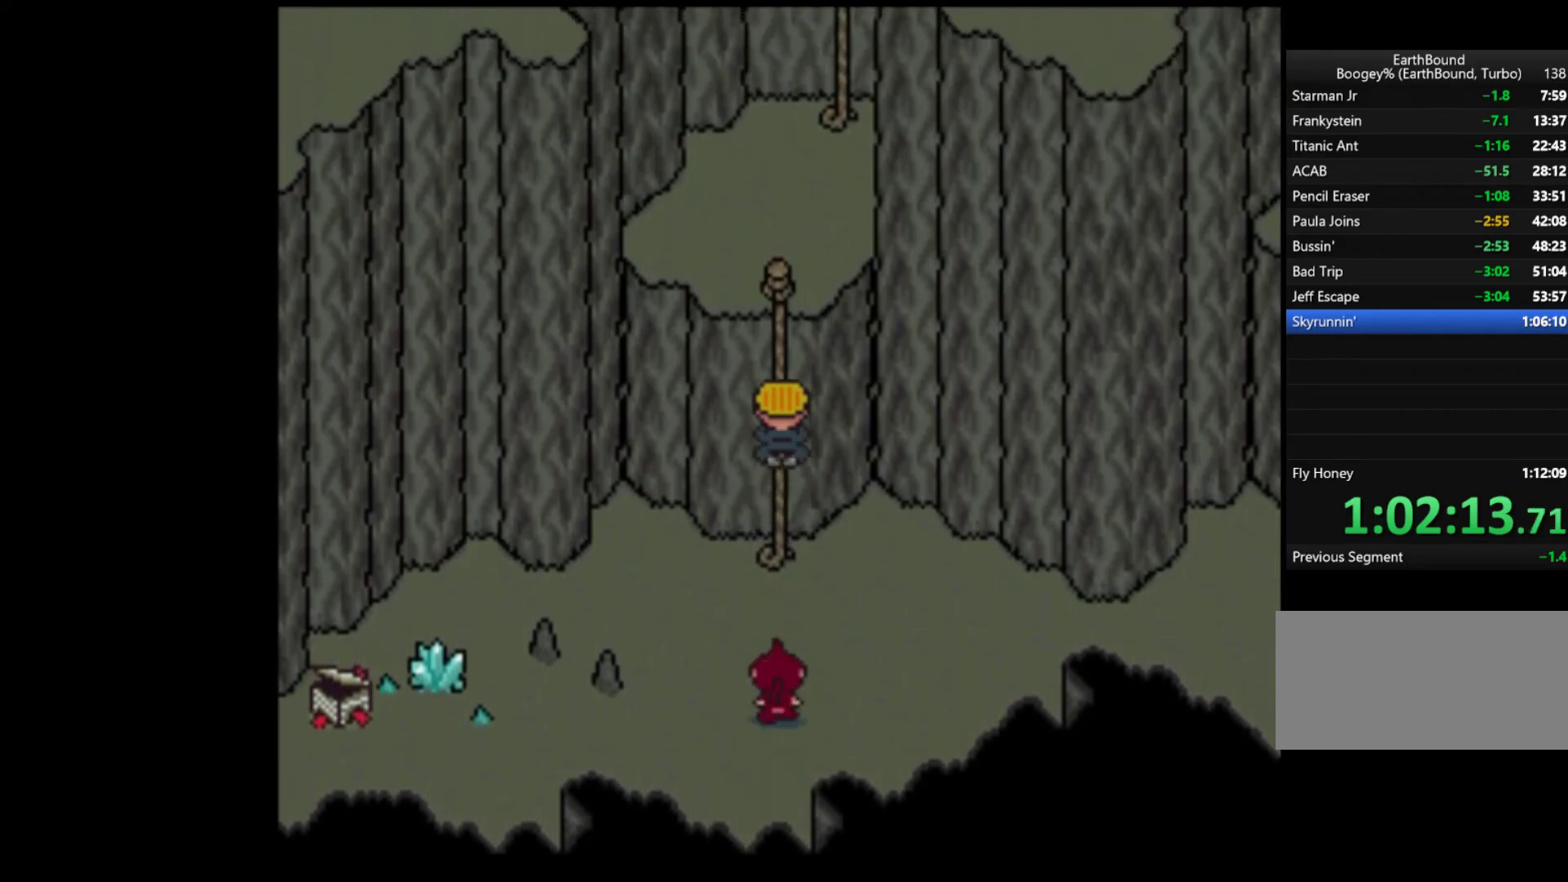
{"buttons": ["DPAD_UP"], "events": []}